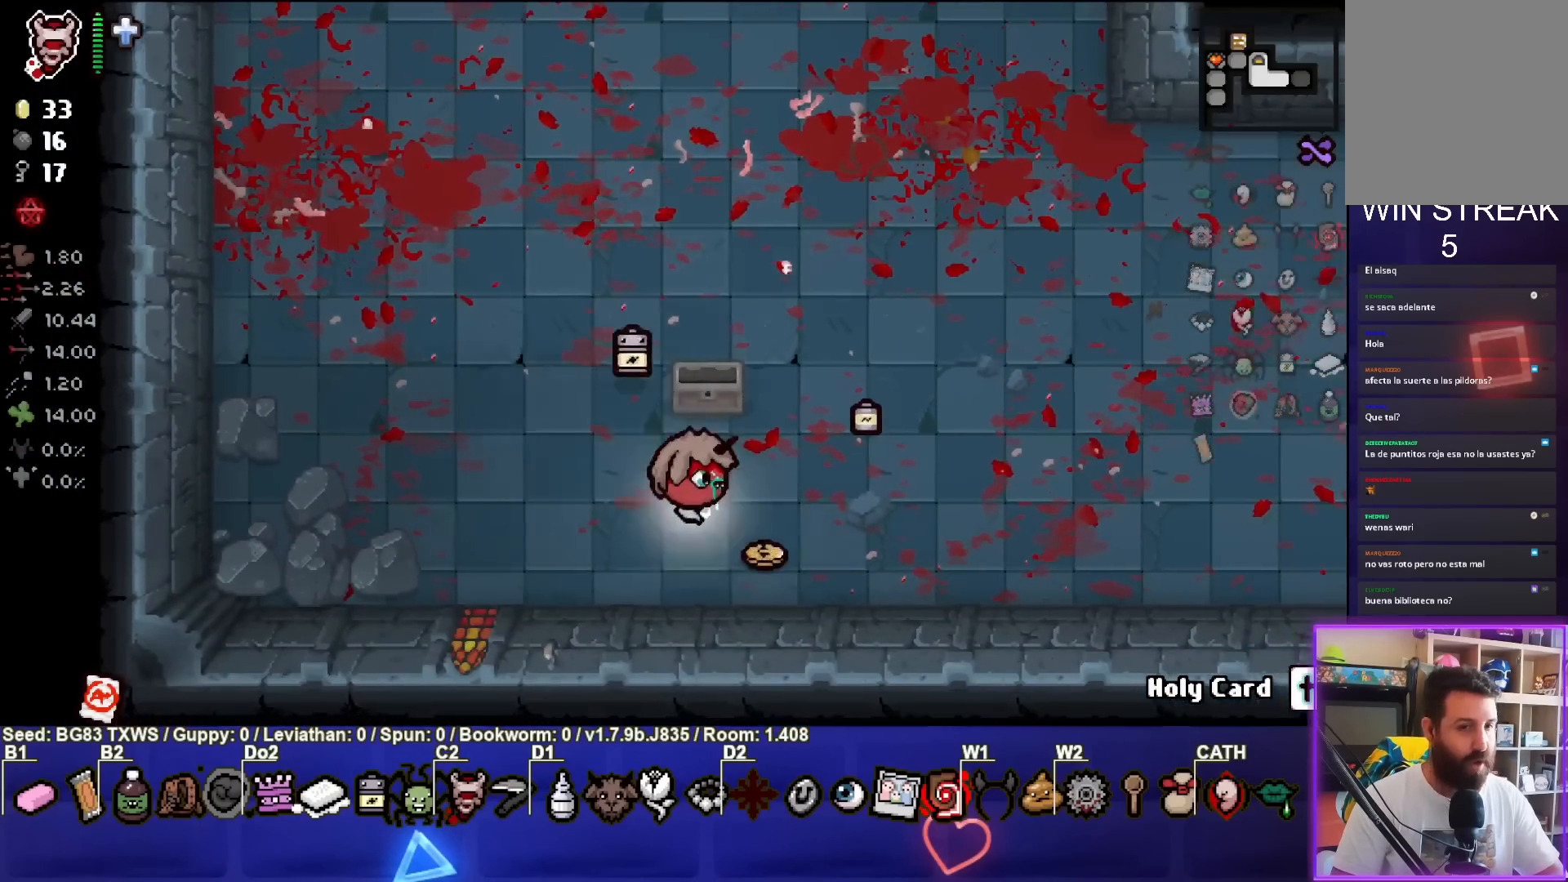
Gameplay with a controller (PlayStation layout); each line is a JSON object with the inputs held at the frame after it. "events" lists button and stick changes between this image and that frame as [ms after this image, input, new state], when the widget could be followed in between. Not read: right_stick.
{"buttons": [], "left_stick": "right", "events": [[117, "left_stick", "right"]]}
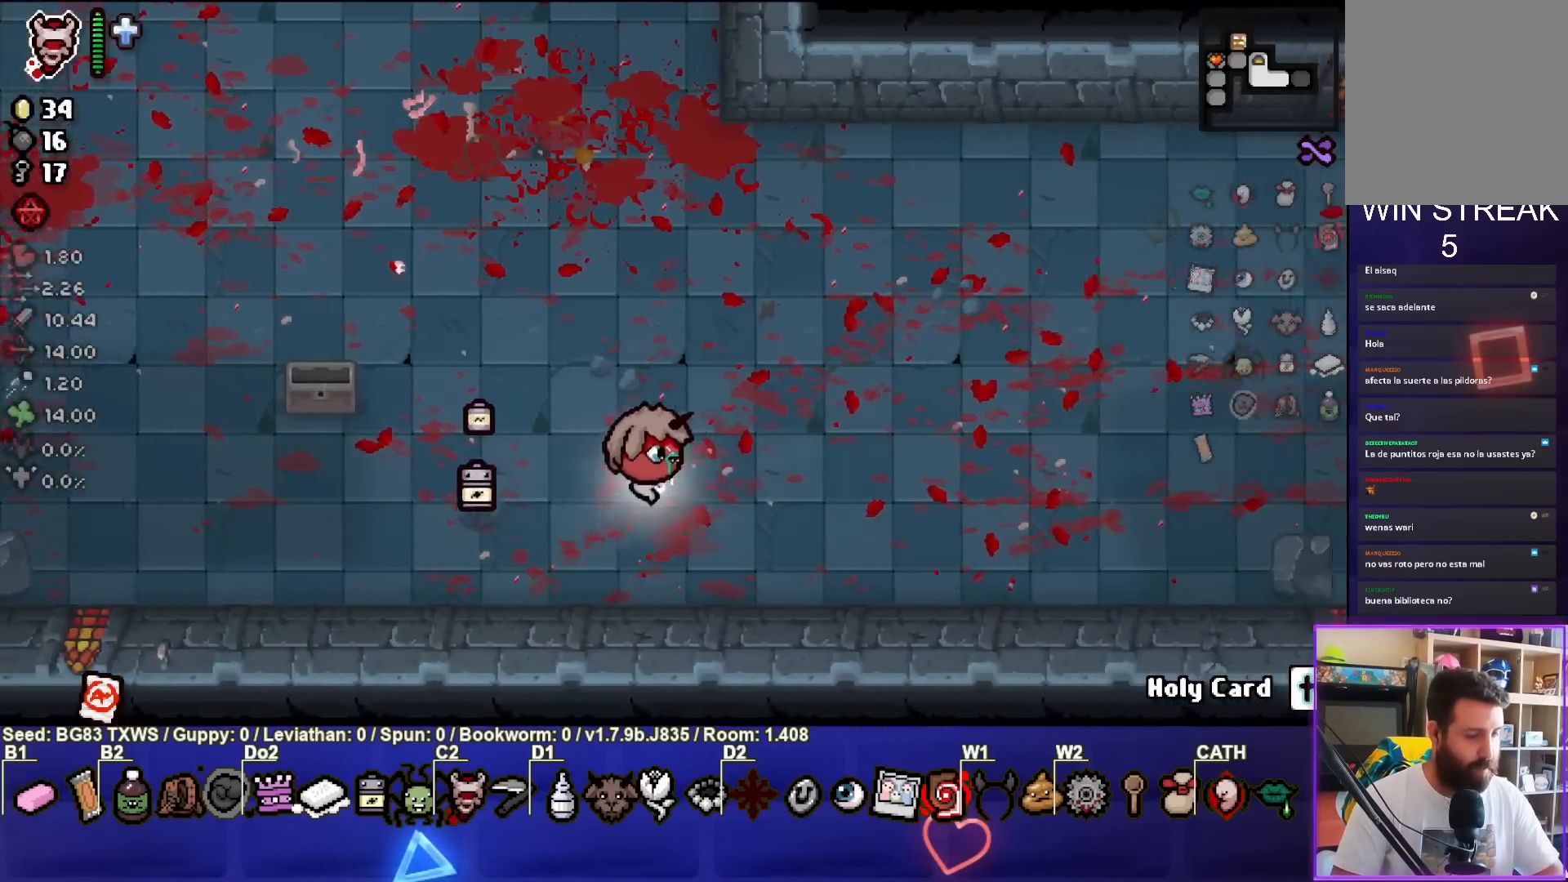
{"buttons": [], "left_stick": "right", "events": []}
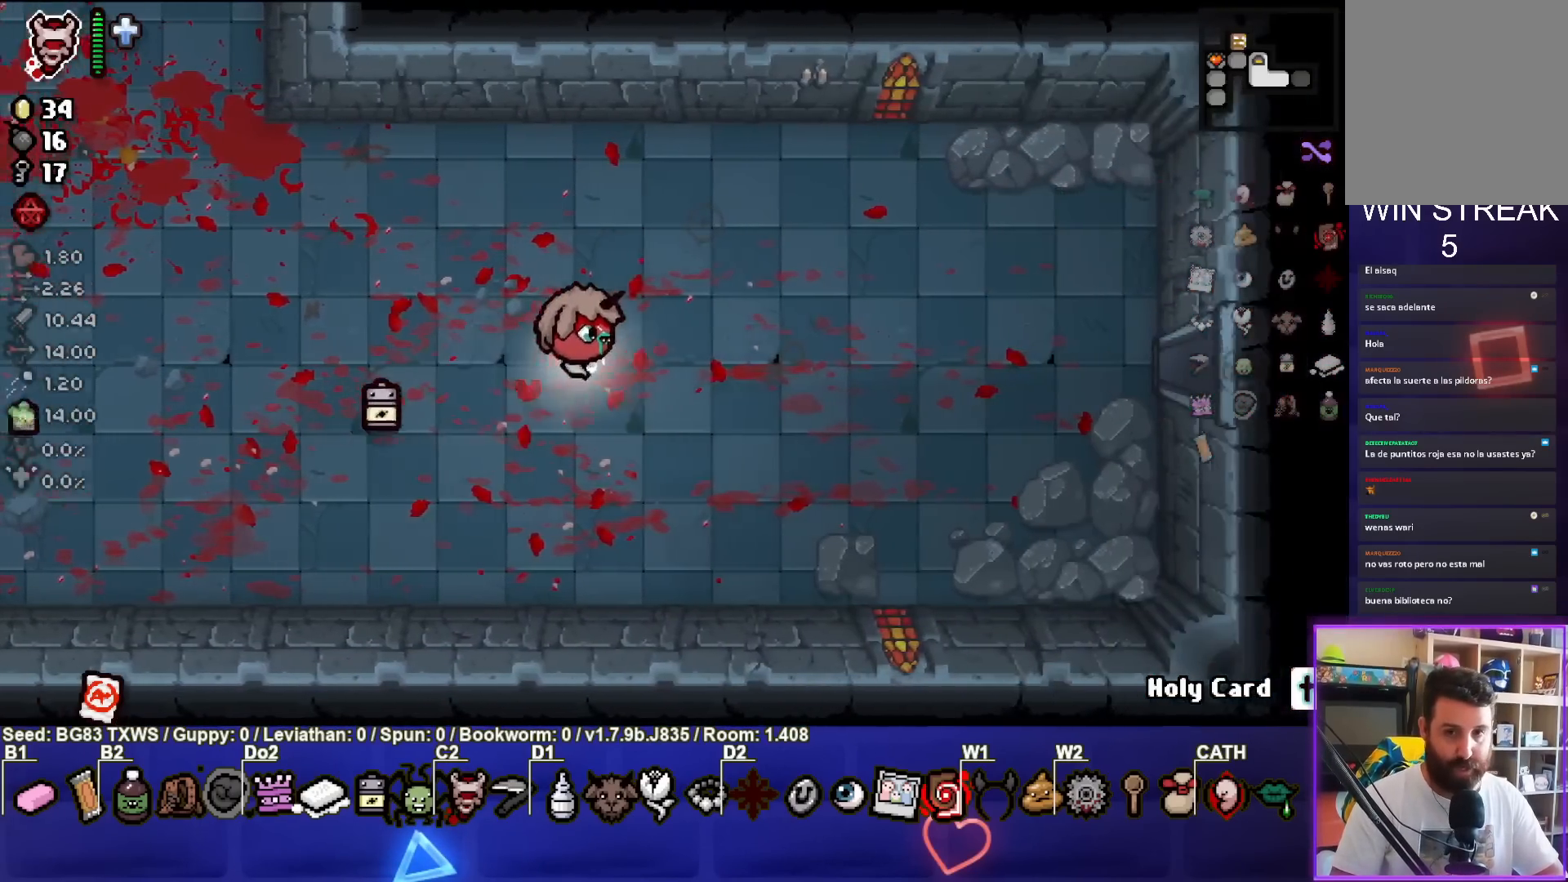
{"buttons": ["CIRCLE"], "left_stick": "right", "events": [[483, "CIRCLE", "down"]]}
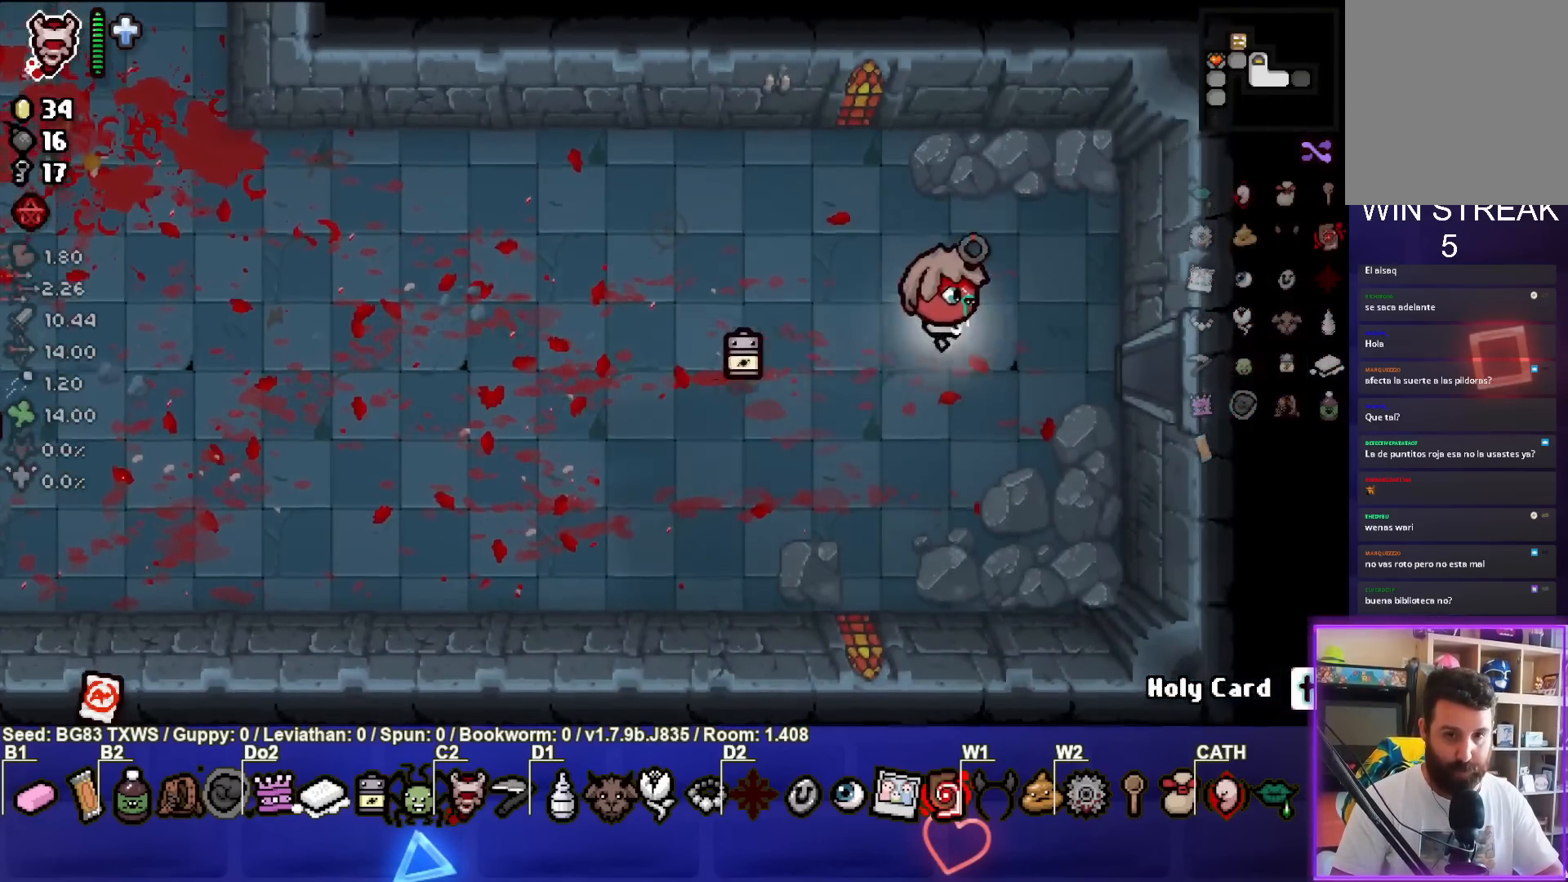
{"buttons": ["CIRCLE"], "left_stick": "center", "events": [[300, "left_stick", "center"], [350, "left_stick", "left"], [467, "left_stick", "center"]]}
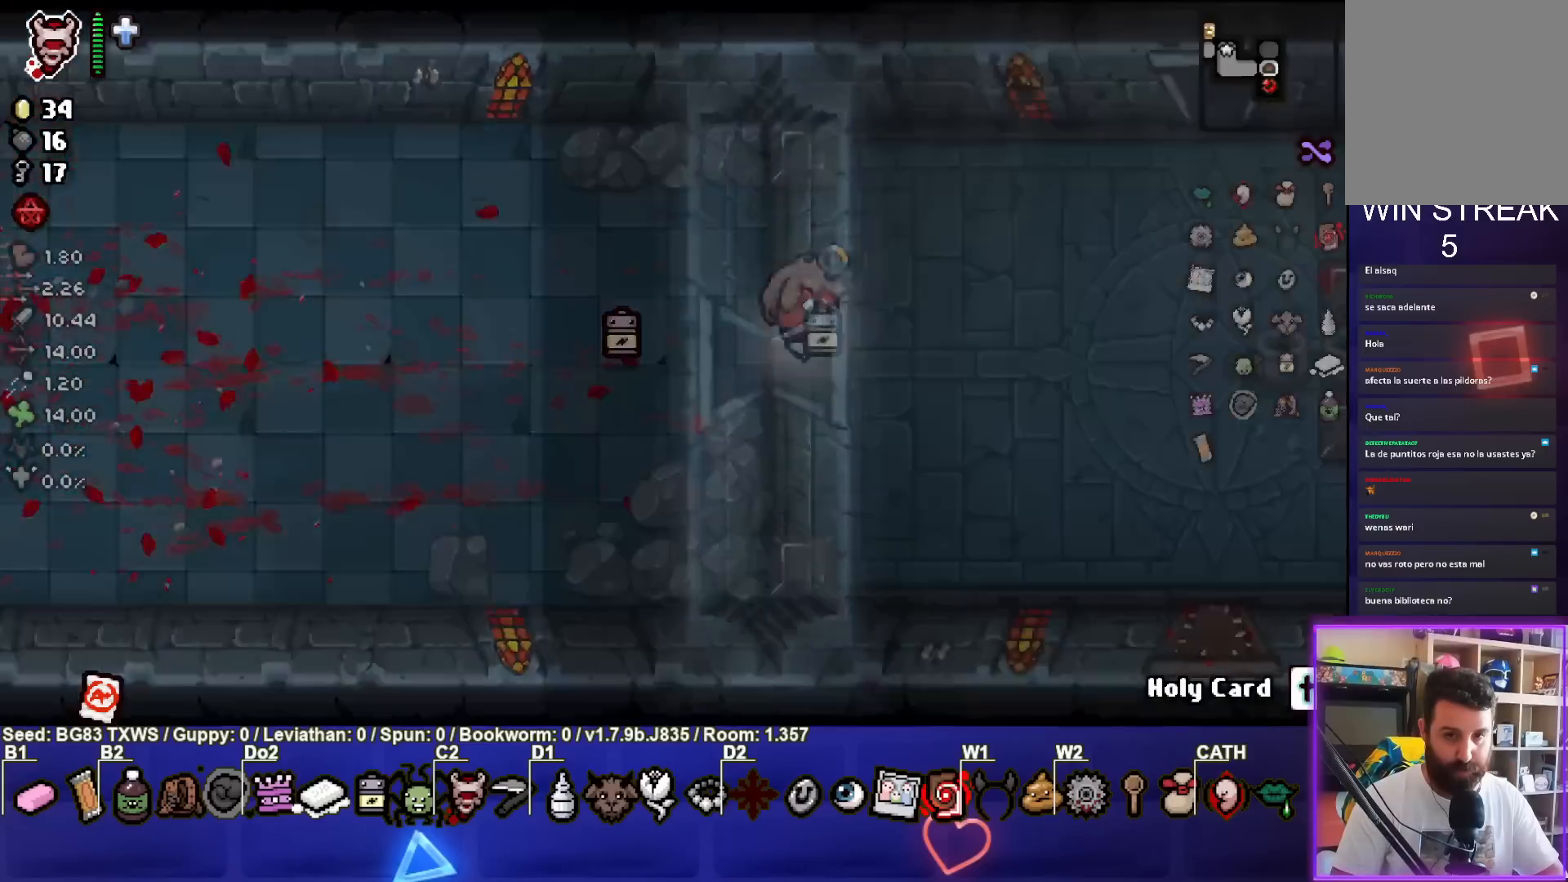
{"buttons": ["CIRCLE"], "left_stick": "right", "events": [[450, "left_stick", "down-right"], [500, "left_stick", "right"]]}
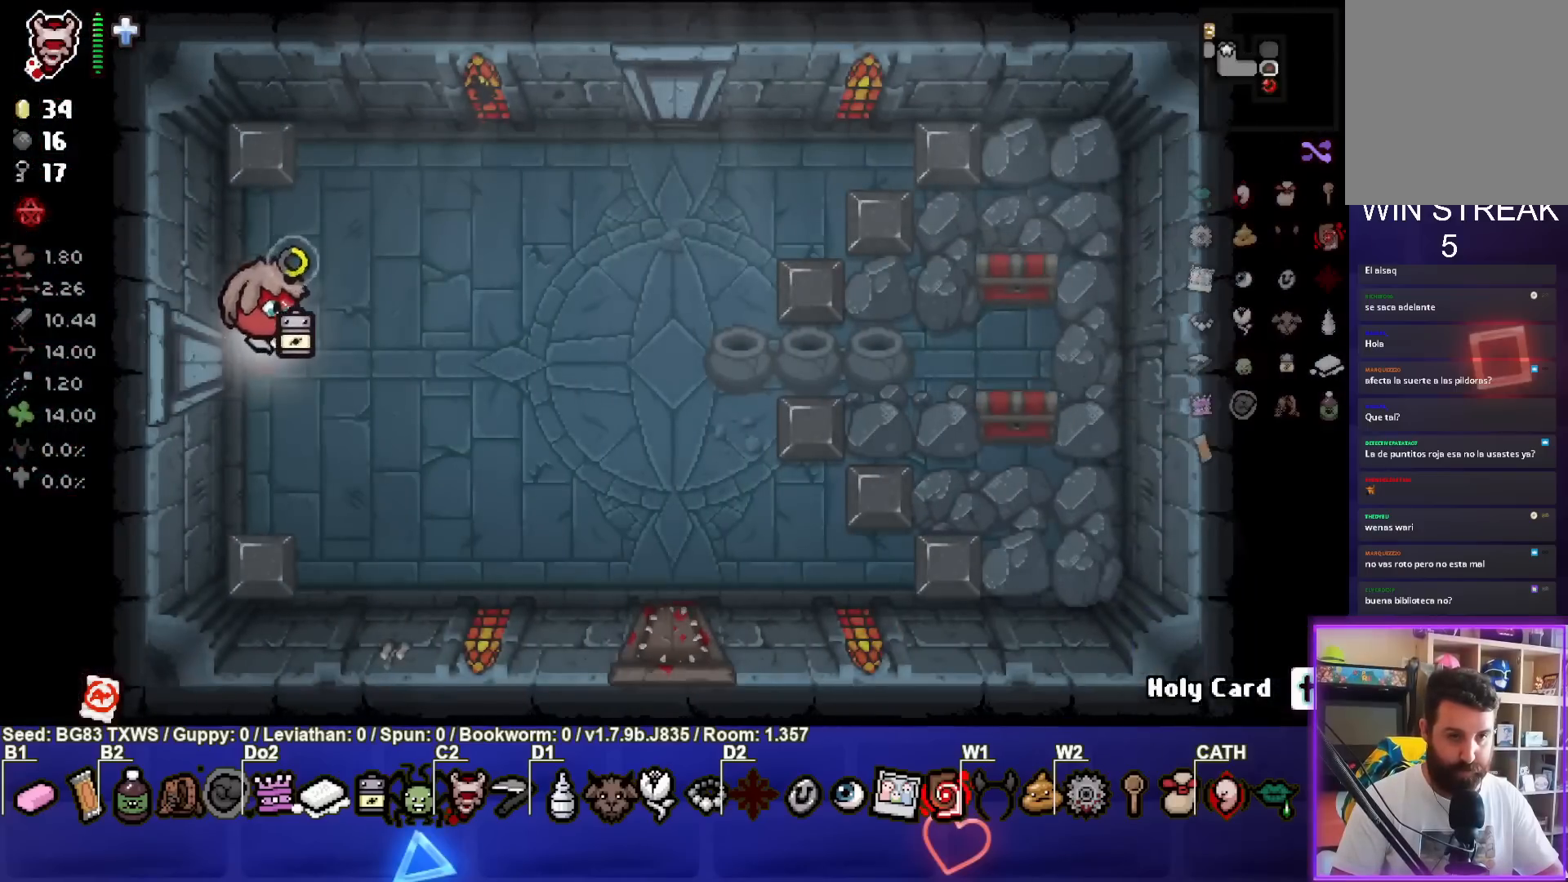
{"buttons": ["CIRCLE"], "left_stick": "right", "events": [[200, "CIRCLE", "up"], [367, "CIRCLE", "down"]]}
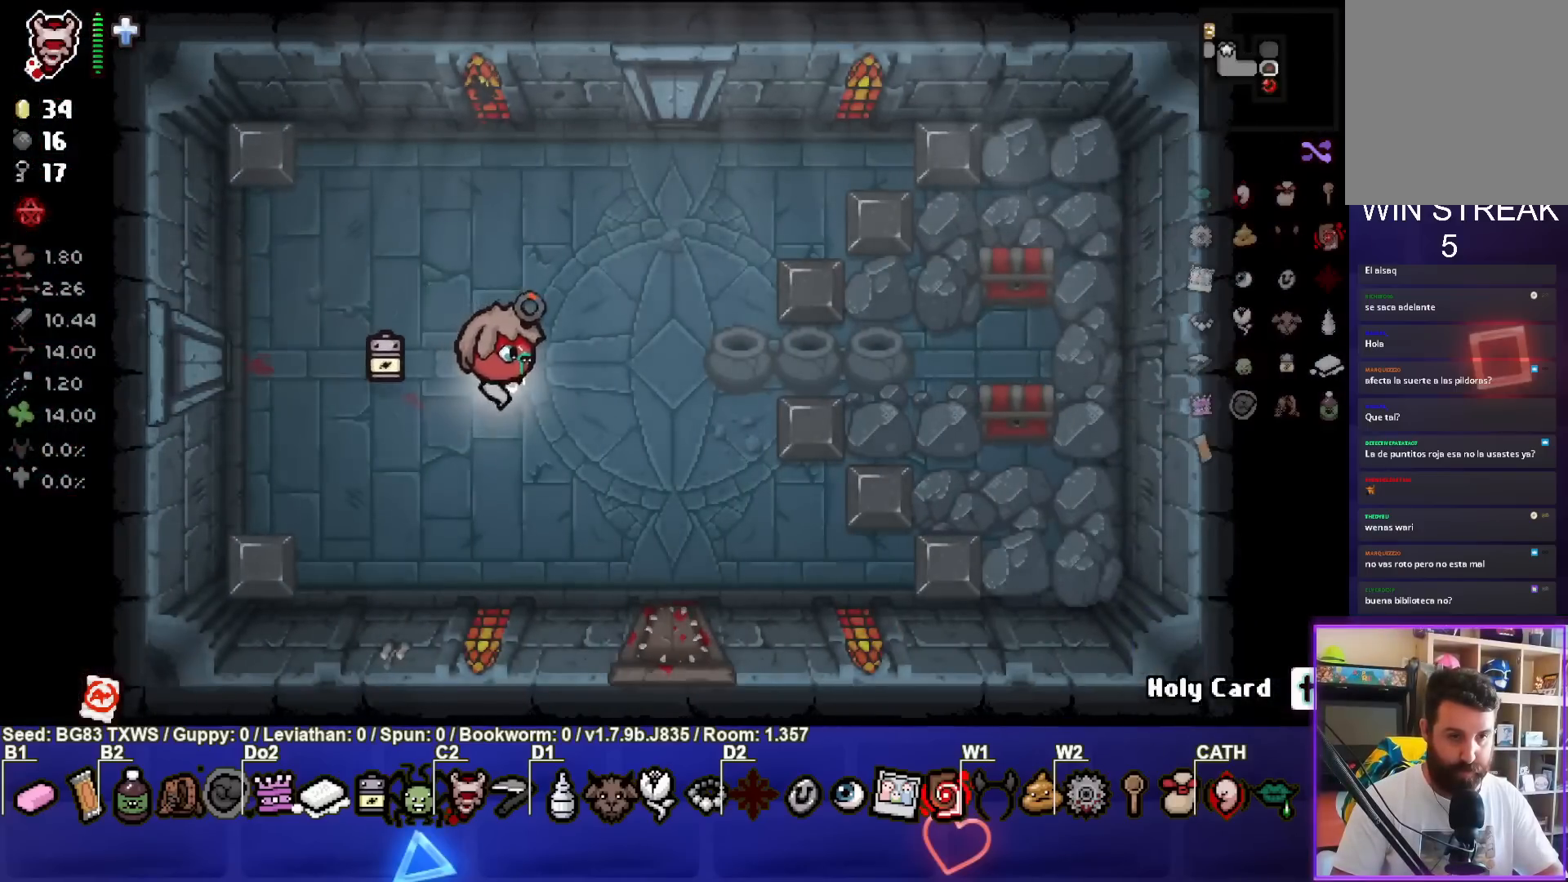
{"buttons": ["CIRCLE"], "left_stick": "center", "events": [[167, "left_stick", "center"]]}
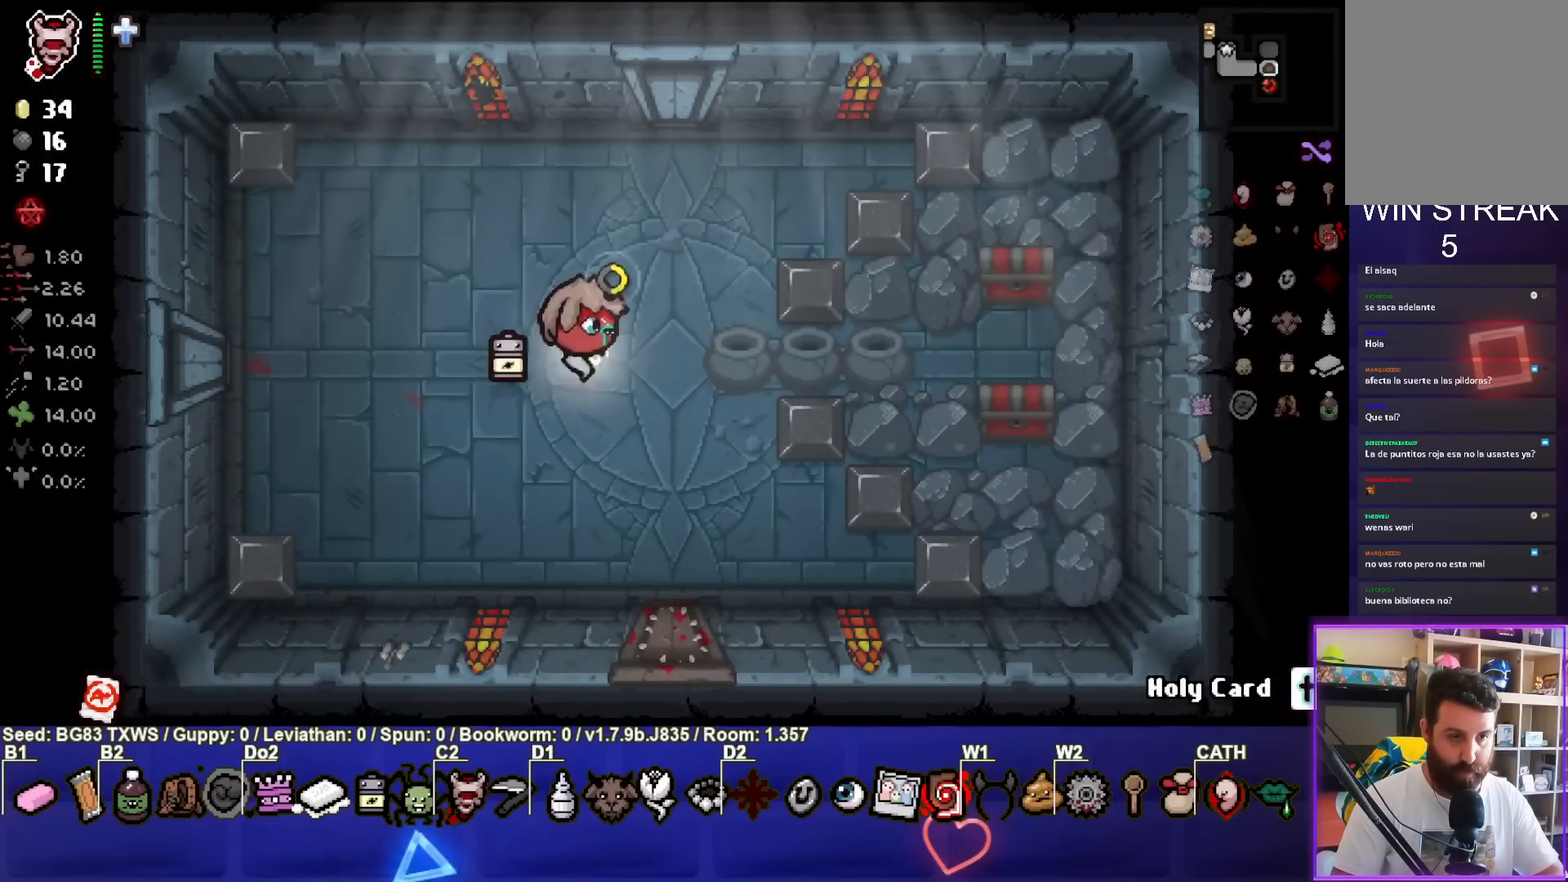
{"buttons": ["CIRCLE"], "left_stick": "left", "events": [[317, "left_stick", "left"]]}
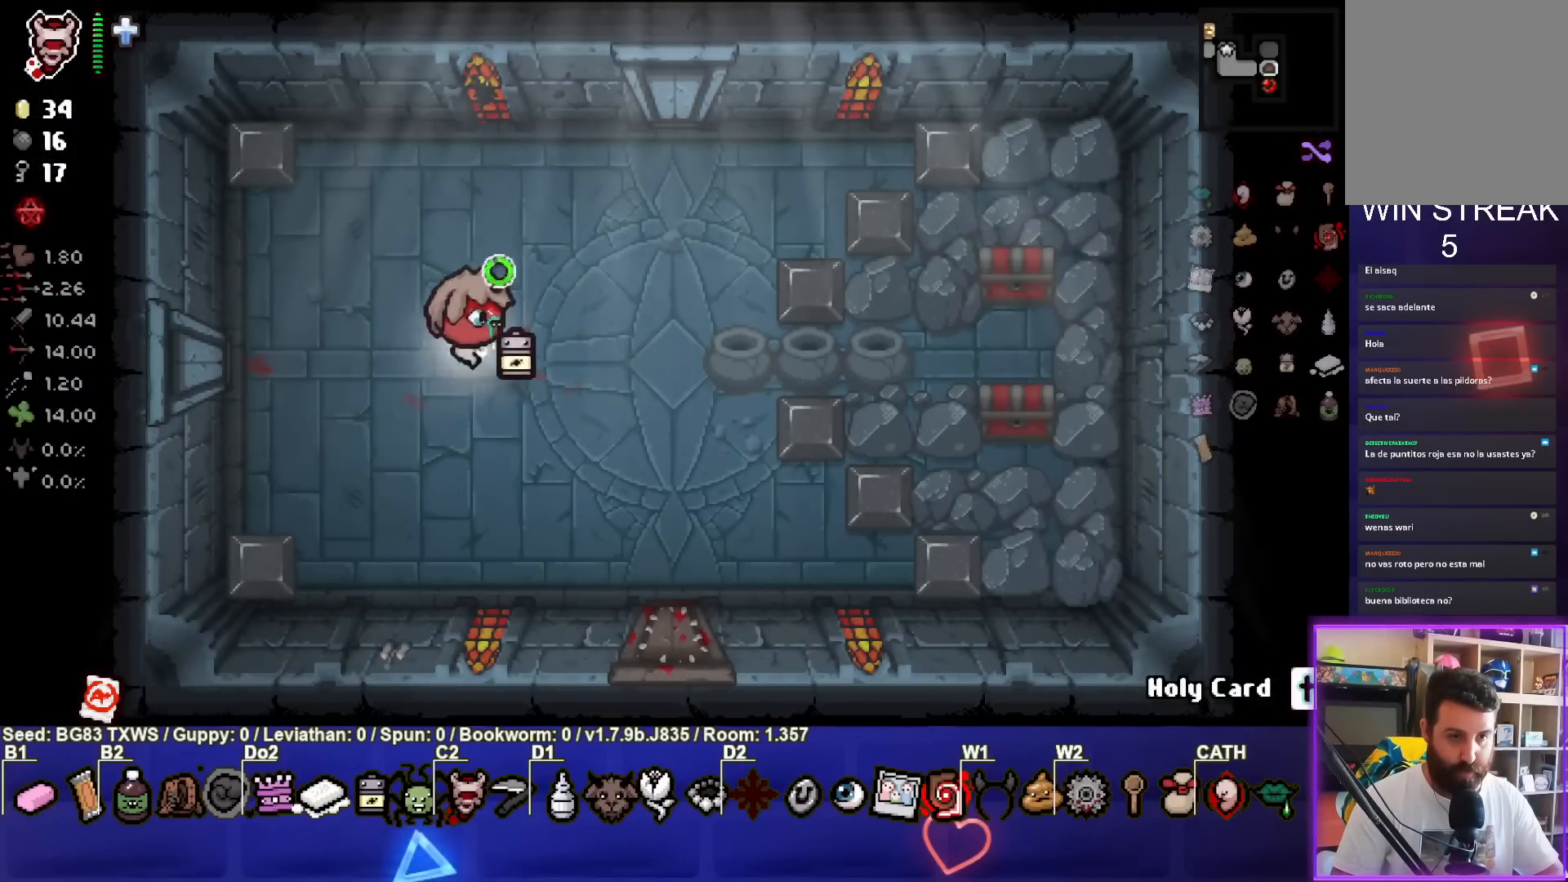
{"buttons": ["CIRCLE"], "left_stick": "center", "events": [[183, "left_stick", "center"]]}
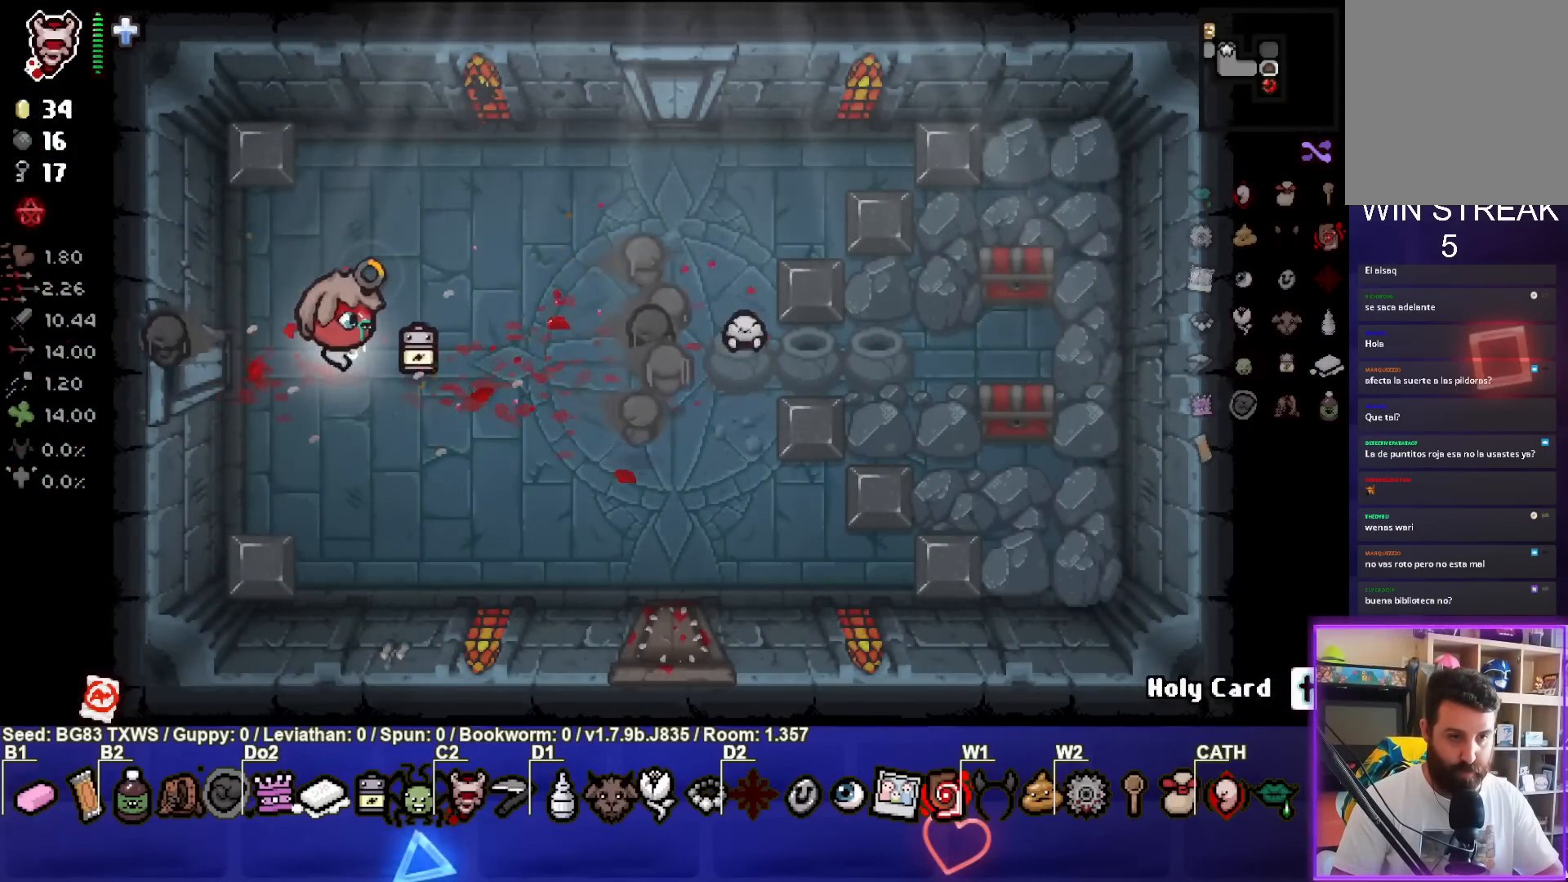
{"buttons": ["CIRCLE"], "left_stick": "right", "events": [[200, "CIRCLE", "up"], [383, "left_stick", "right"], [450, "CIRCLE", "down"]]}
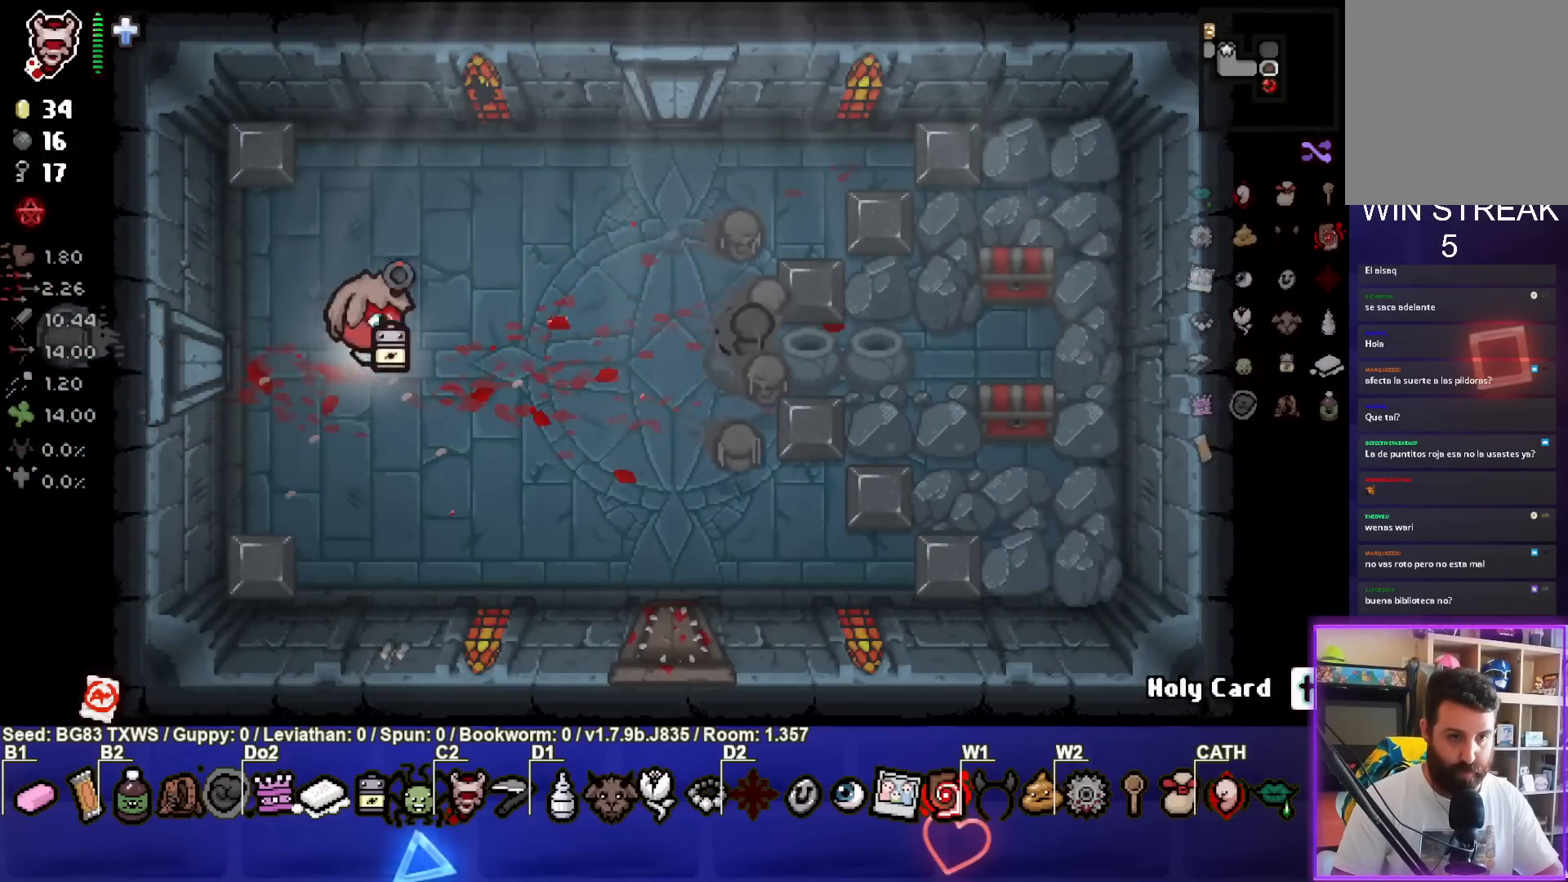
{"buttons": ["CIRCLE"], "left_stick": "center", "events": [[33, "left_stick", "center"], [133, "left_stick", "right"], [433, "left_stick", "center"]]}
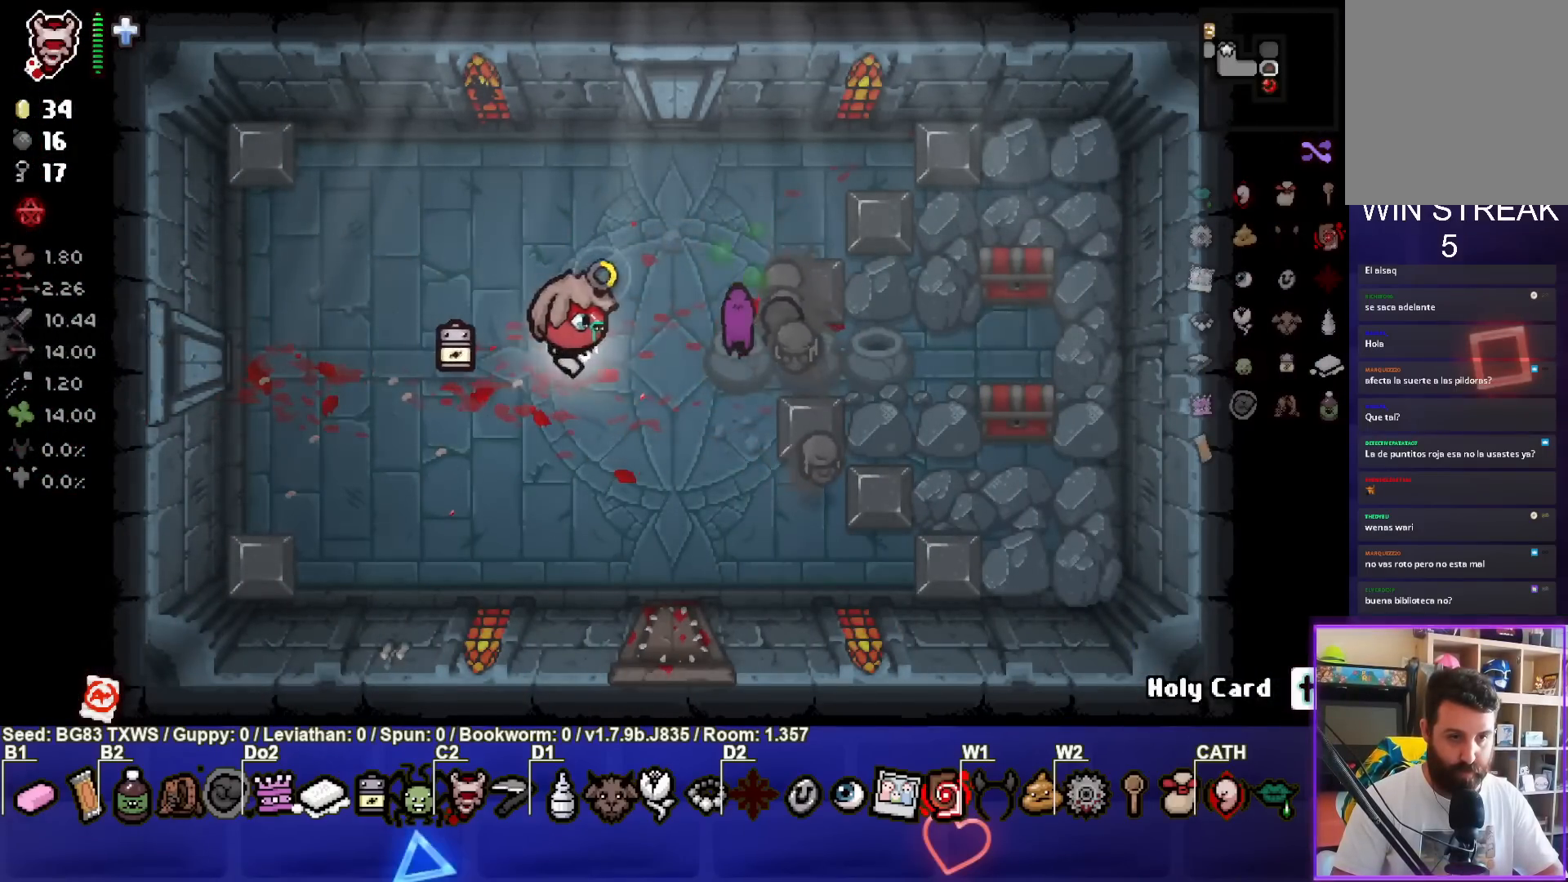
{"buttons": [], "left_stick": "center", "events": [[67, "left_stick", "left"], [317, "CIRCLE", "up"], [483, "left_stick", "center"]]}
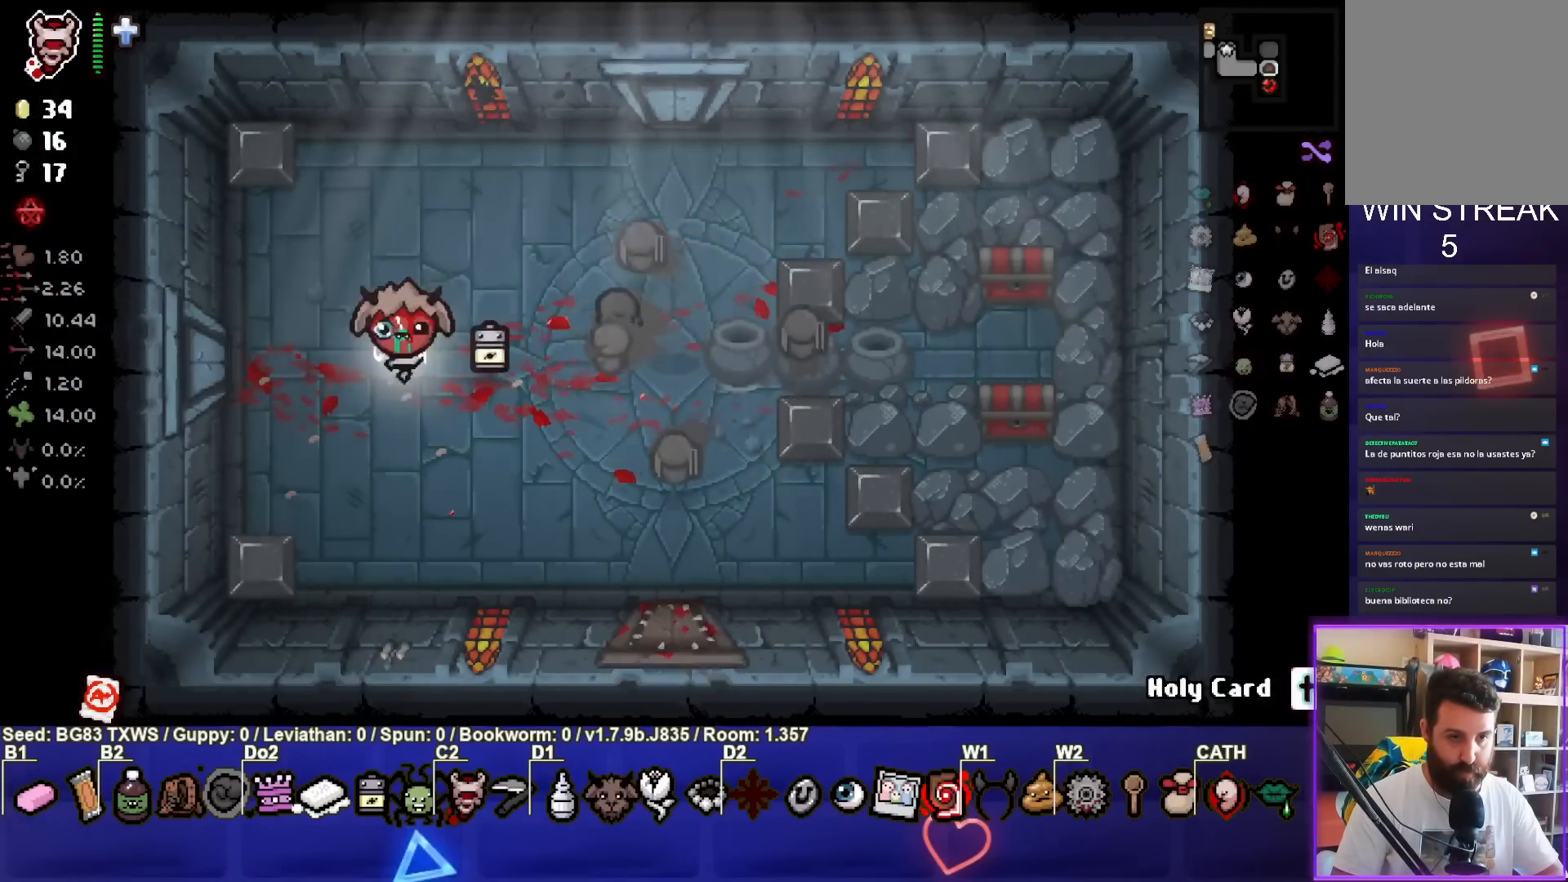
{"buttons": [], "left_stick": "right", "events": [[167, "left_stick", "left"], [317, "left_stick", "center"], [433, "left_stick", "right"]]}
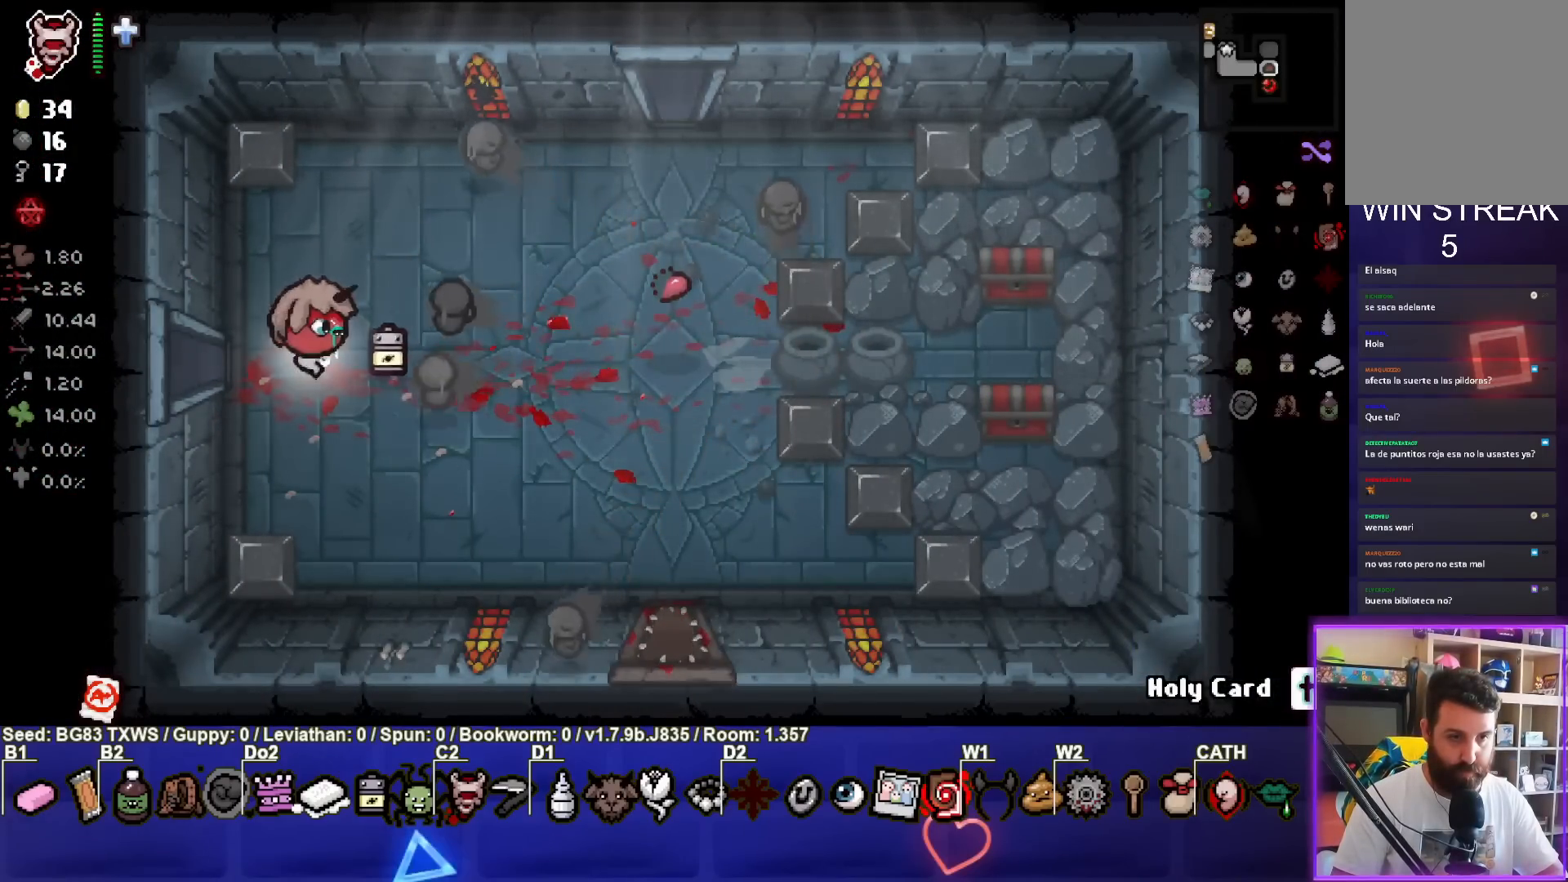
{"buttons": [], "left_stick": "right", "events": []}
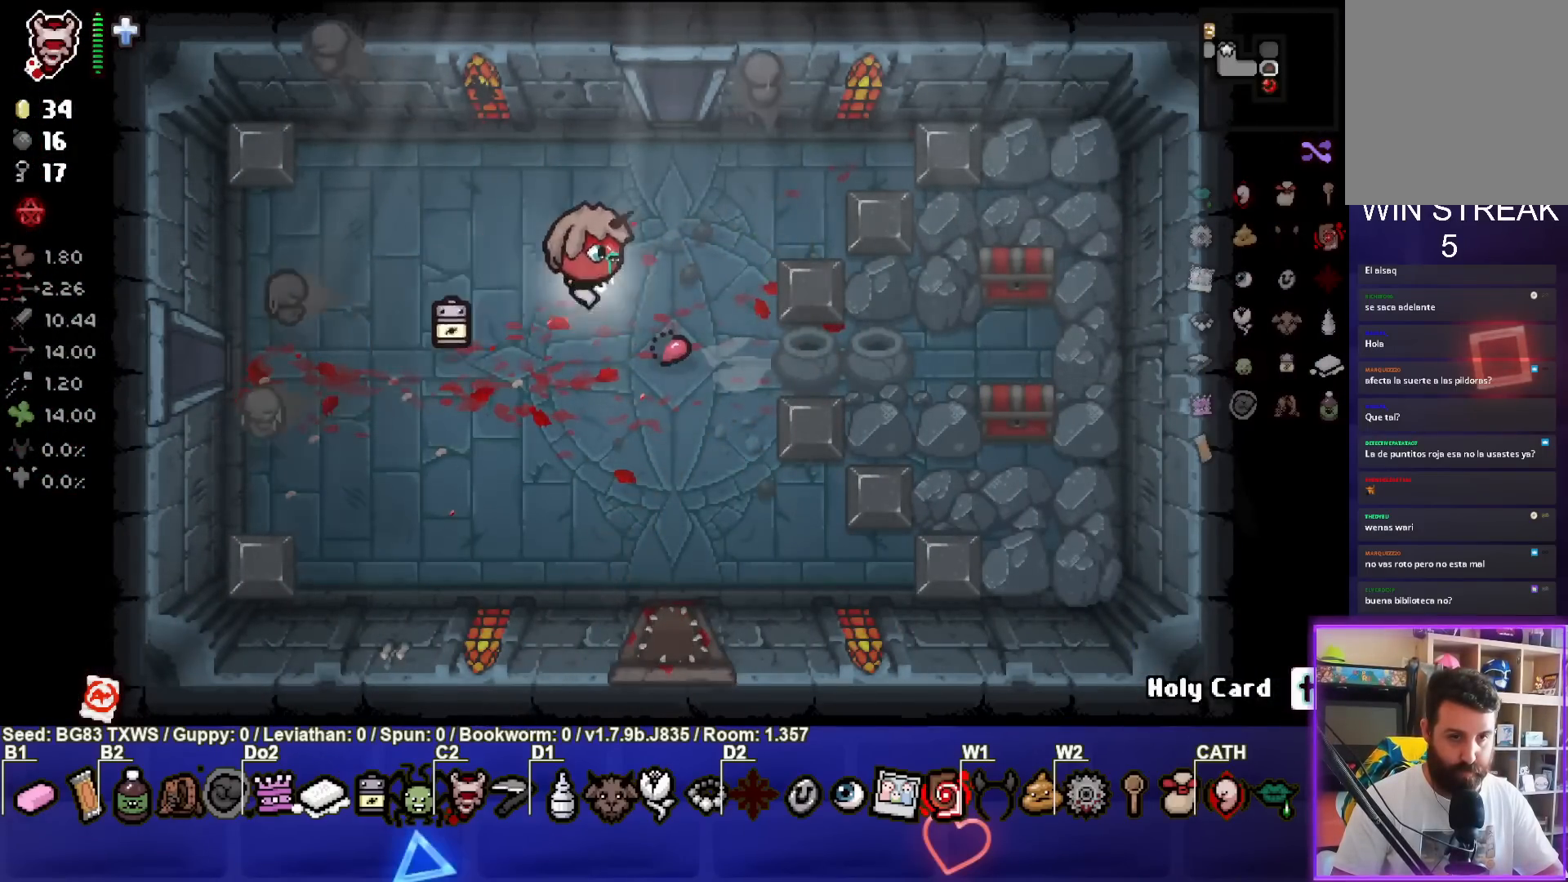
{"buttons": [], "left_stick": "right", "events": []}
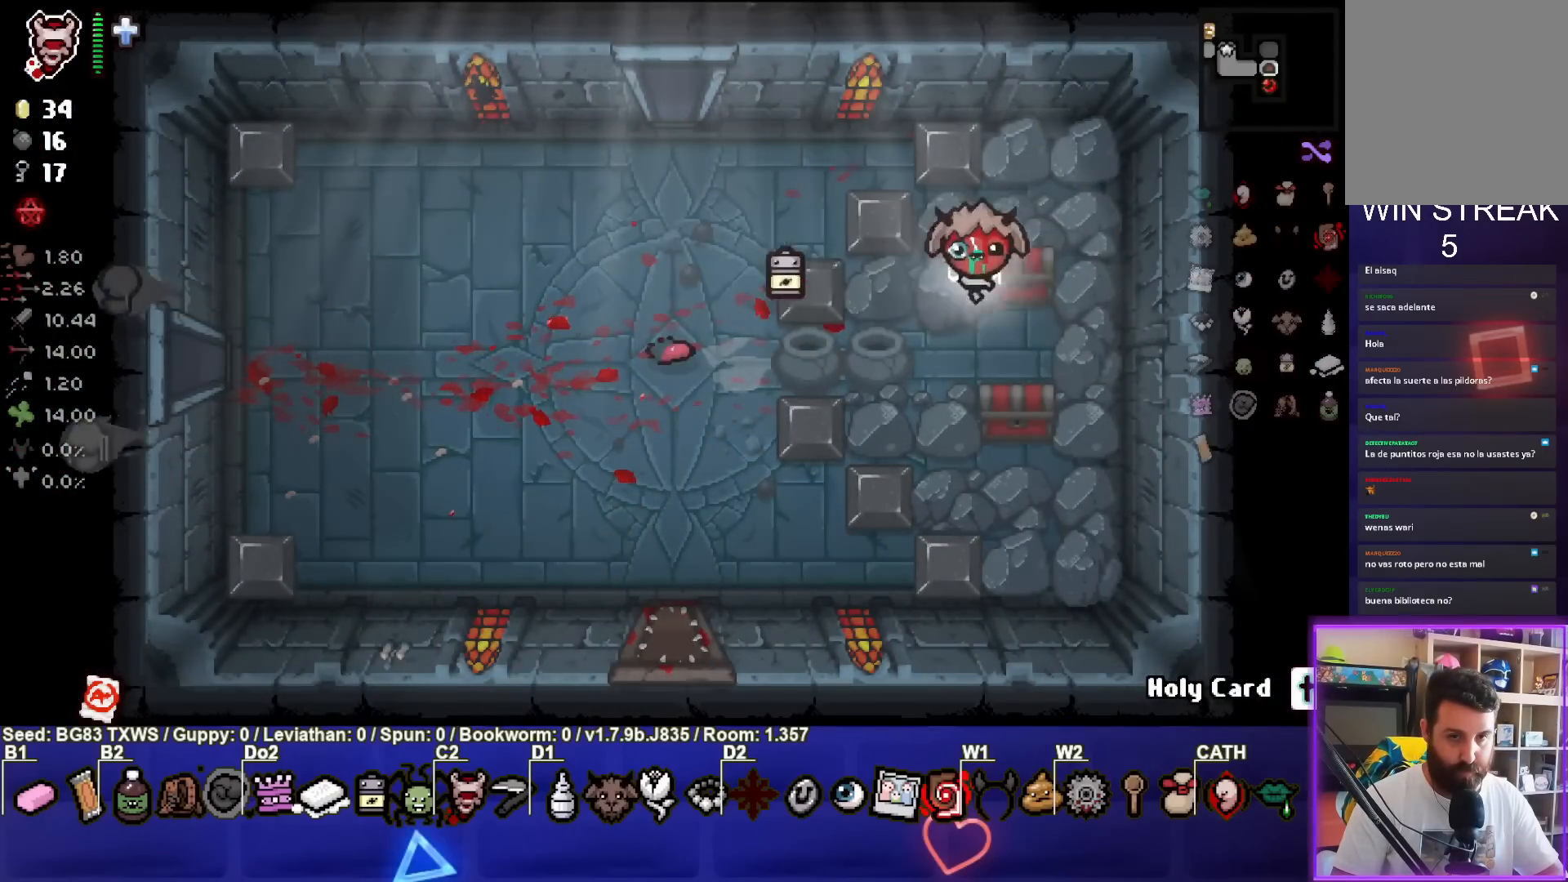
{"buttons": [], "left_stick": "left", "events": [[50, "left_stick", "down"], [317, "left_stick", "left"]]}
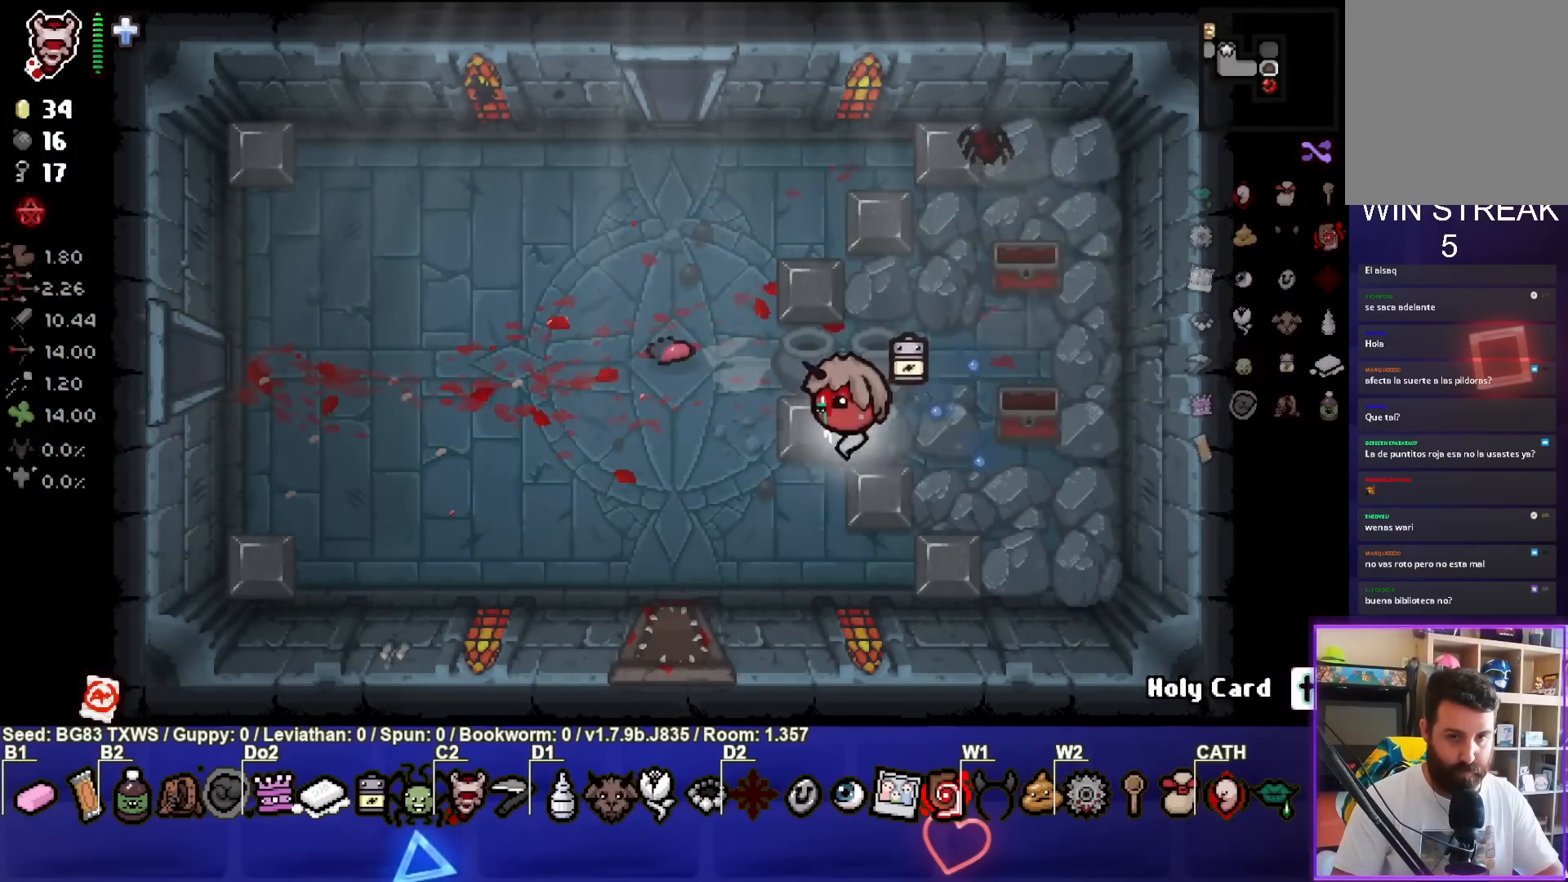
{"buttons": ["CIRCLE"], "left_stick": "up", "events": [[200, "left_stick", "up-left"], [333, "CIRCLE", "down"], [417, "left_stick", "up"]]}
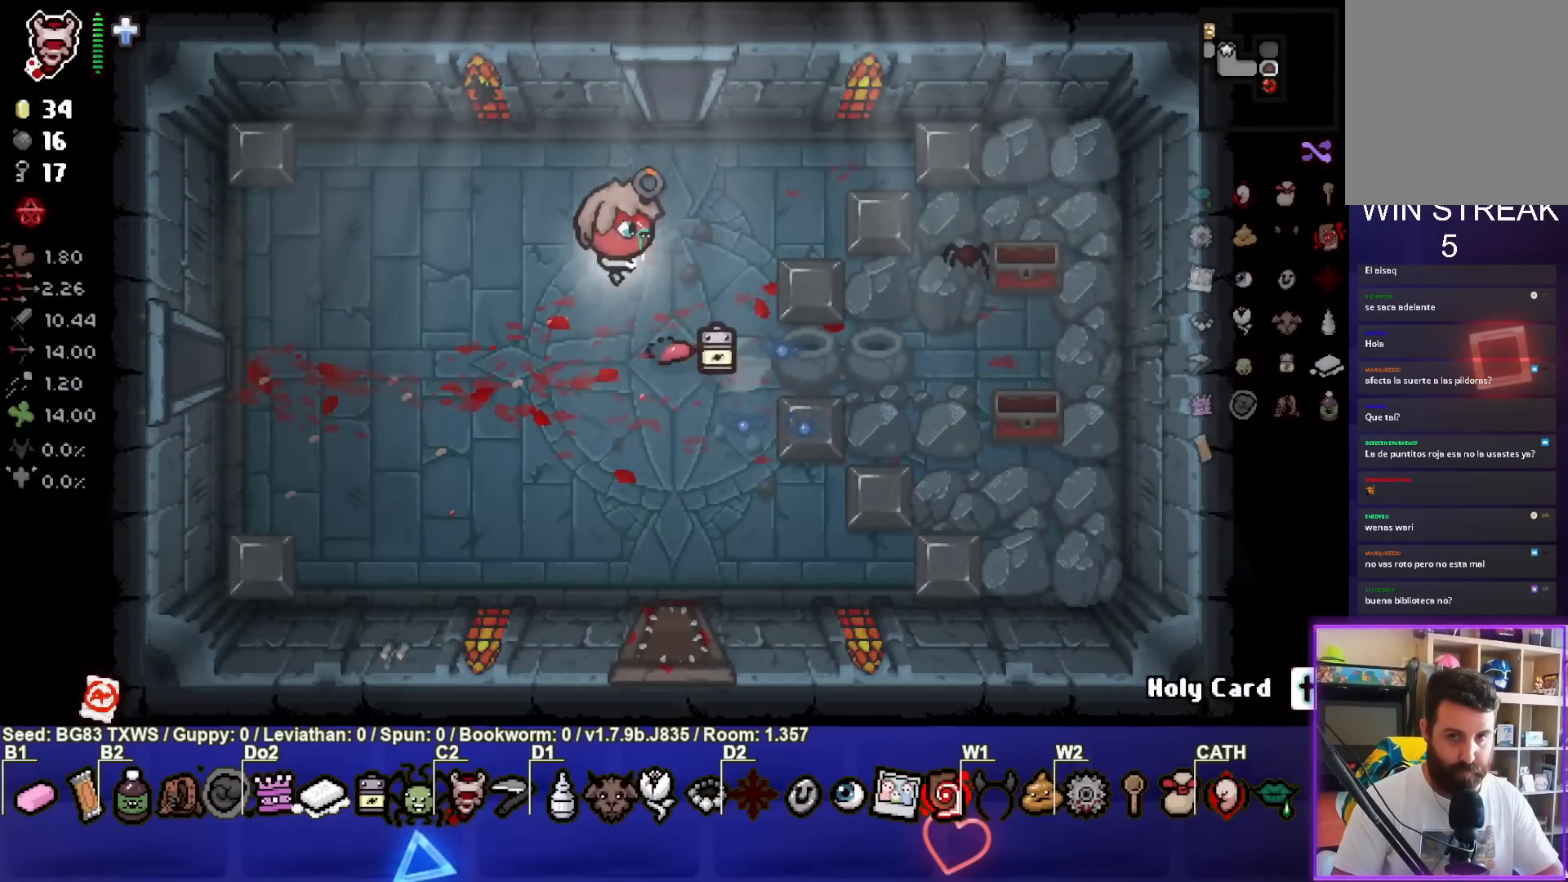
{"buttons": ["TRIANGLE"], "left_stick": "center", "events": [[50, "TRIANGLE", "down"], [100, "CIRCLE", "up"], [467, "left_stick", "center"]]}
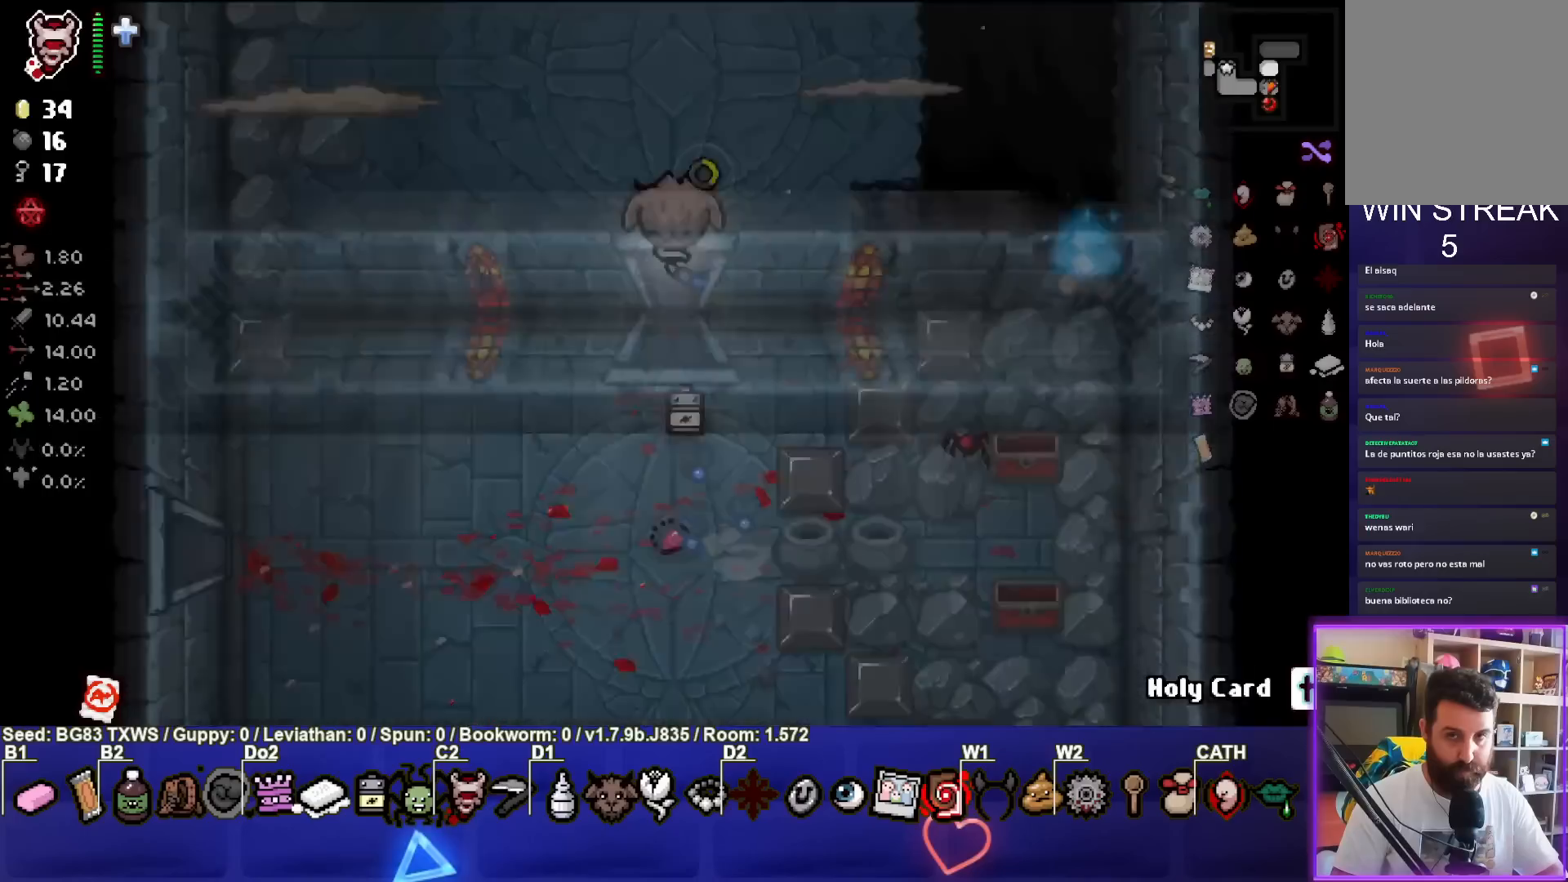
{"buttons": ["TRIANGLE"], "left_stick": "center", "events": []}
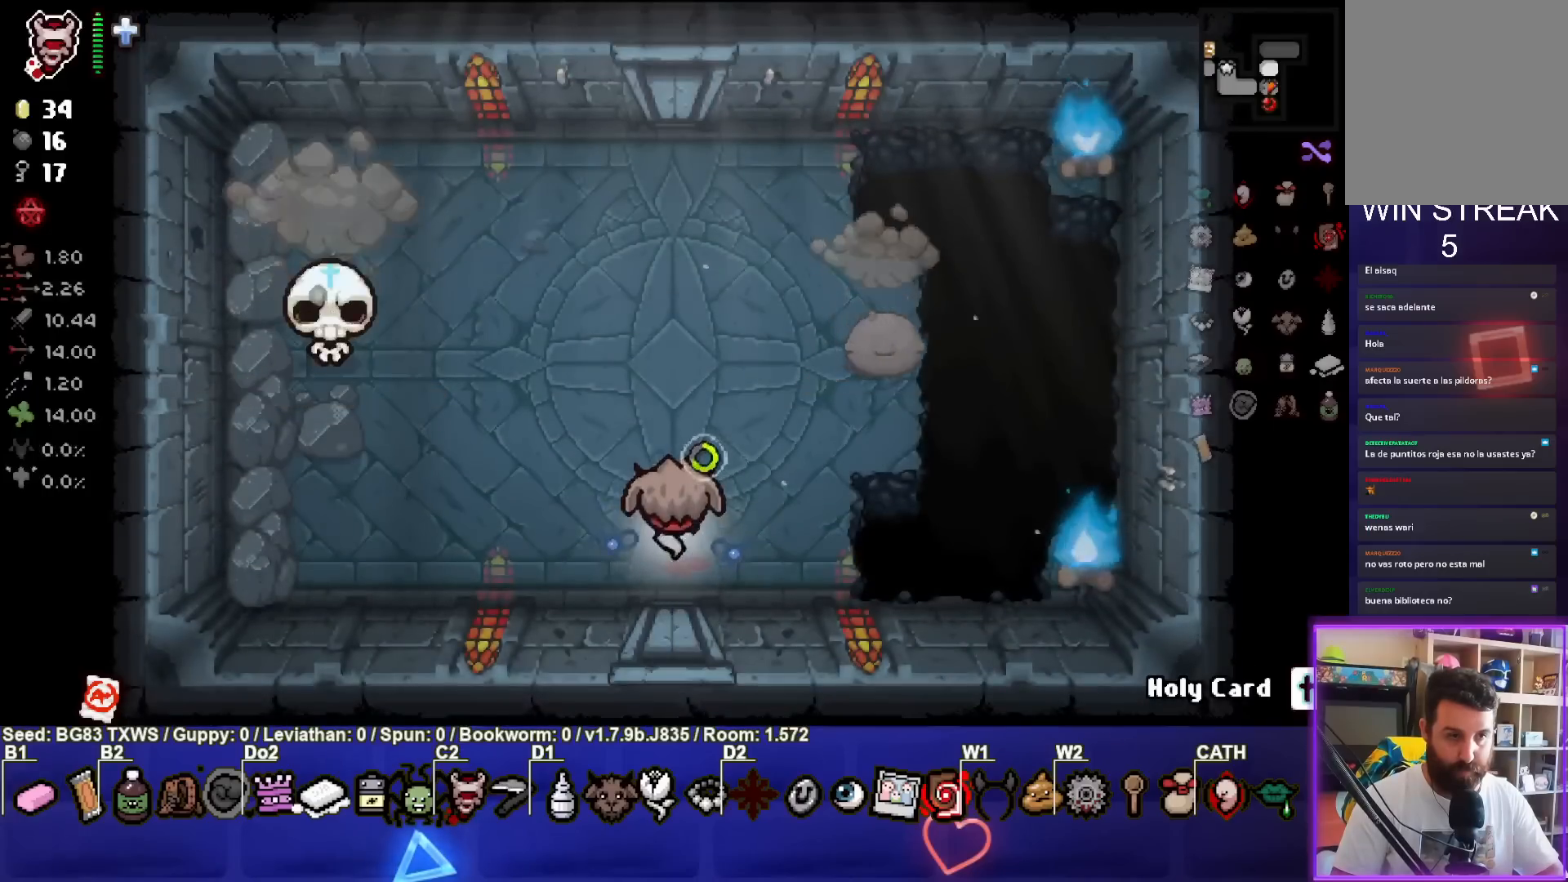
{"buttons": ["TRIANGLE"], "left_stick": "left", "events": [[17, "left_stick", "left"]]}
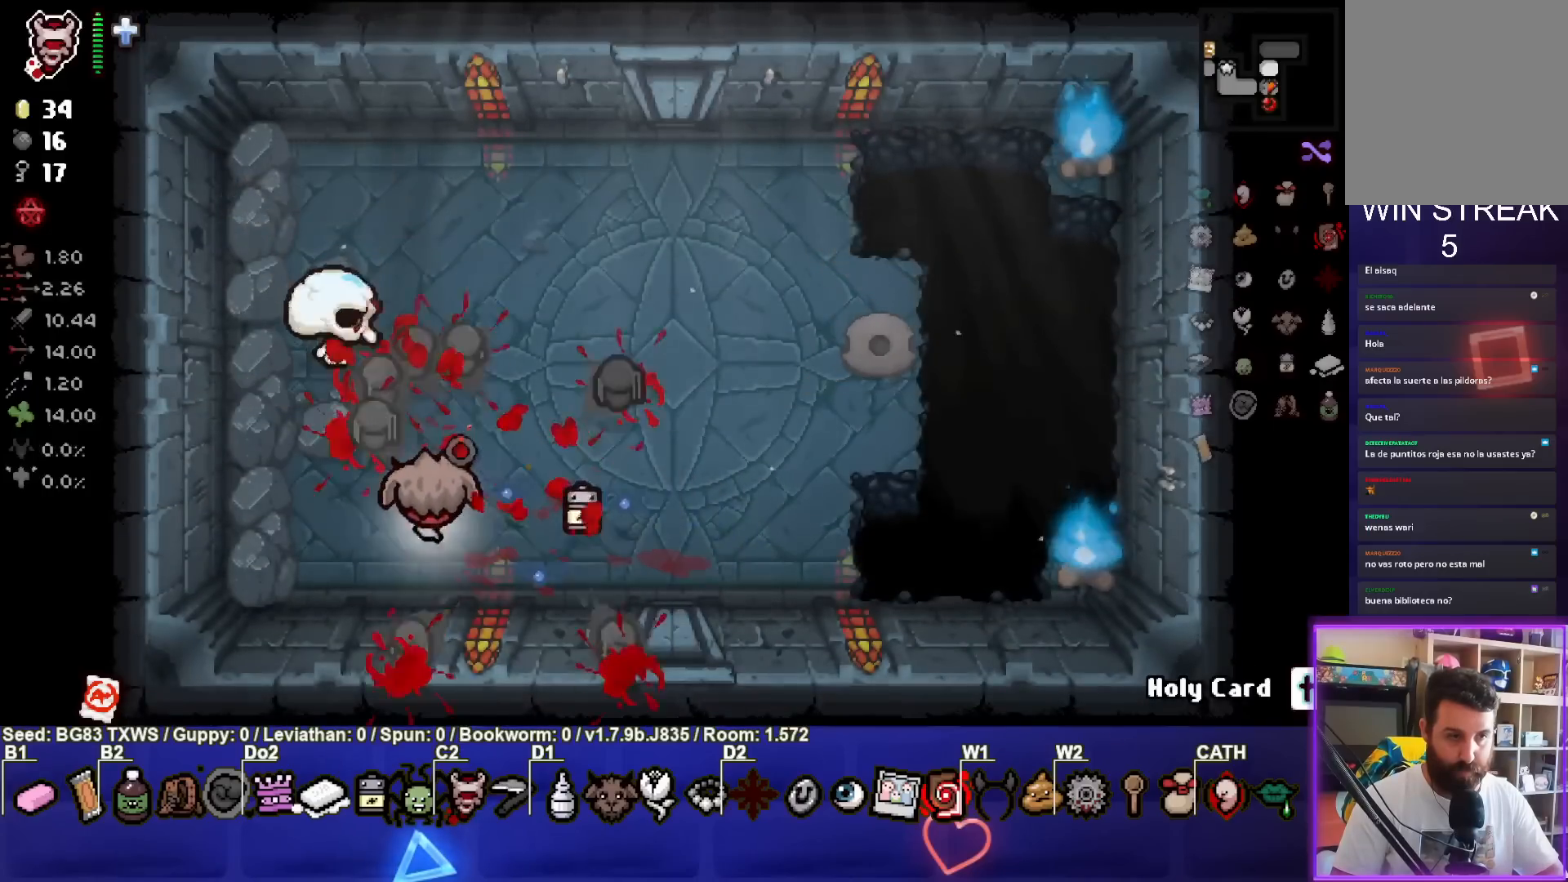
{"buttons": ["CIRCLE"], "left_stick": "up-left", "events": [[333, "CIRCLE", "down"], [417, "left_stick", "up-left"], [467, "TRIANGLE", "up"]]}
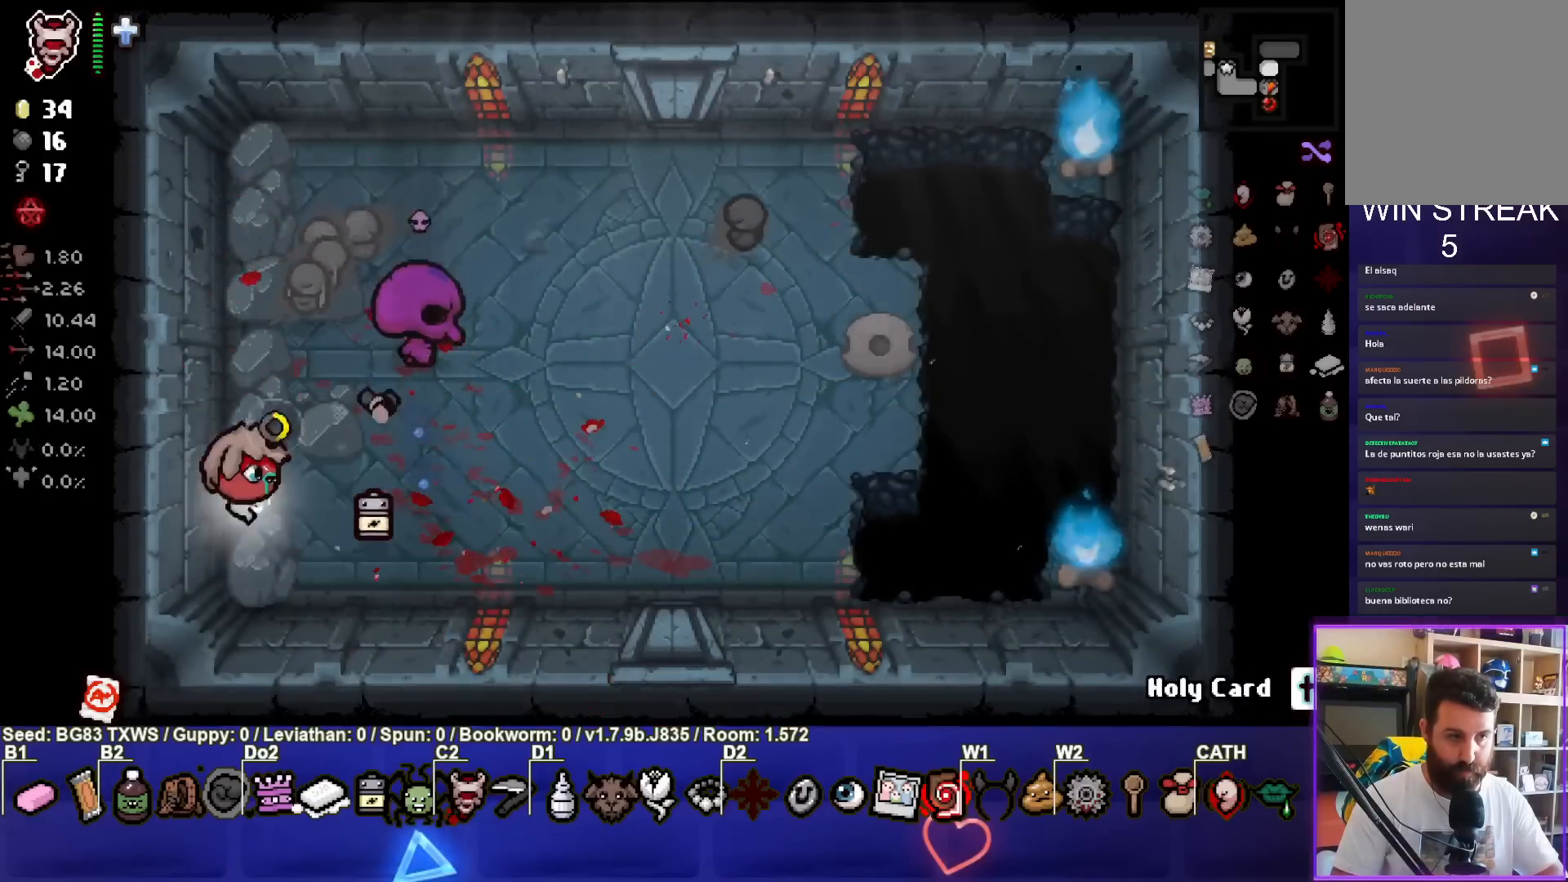
{"buttons": ["CIRCLE"], "left_stick": "up-left", "events": []}
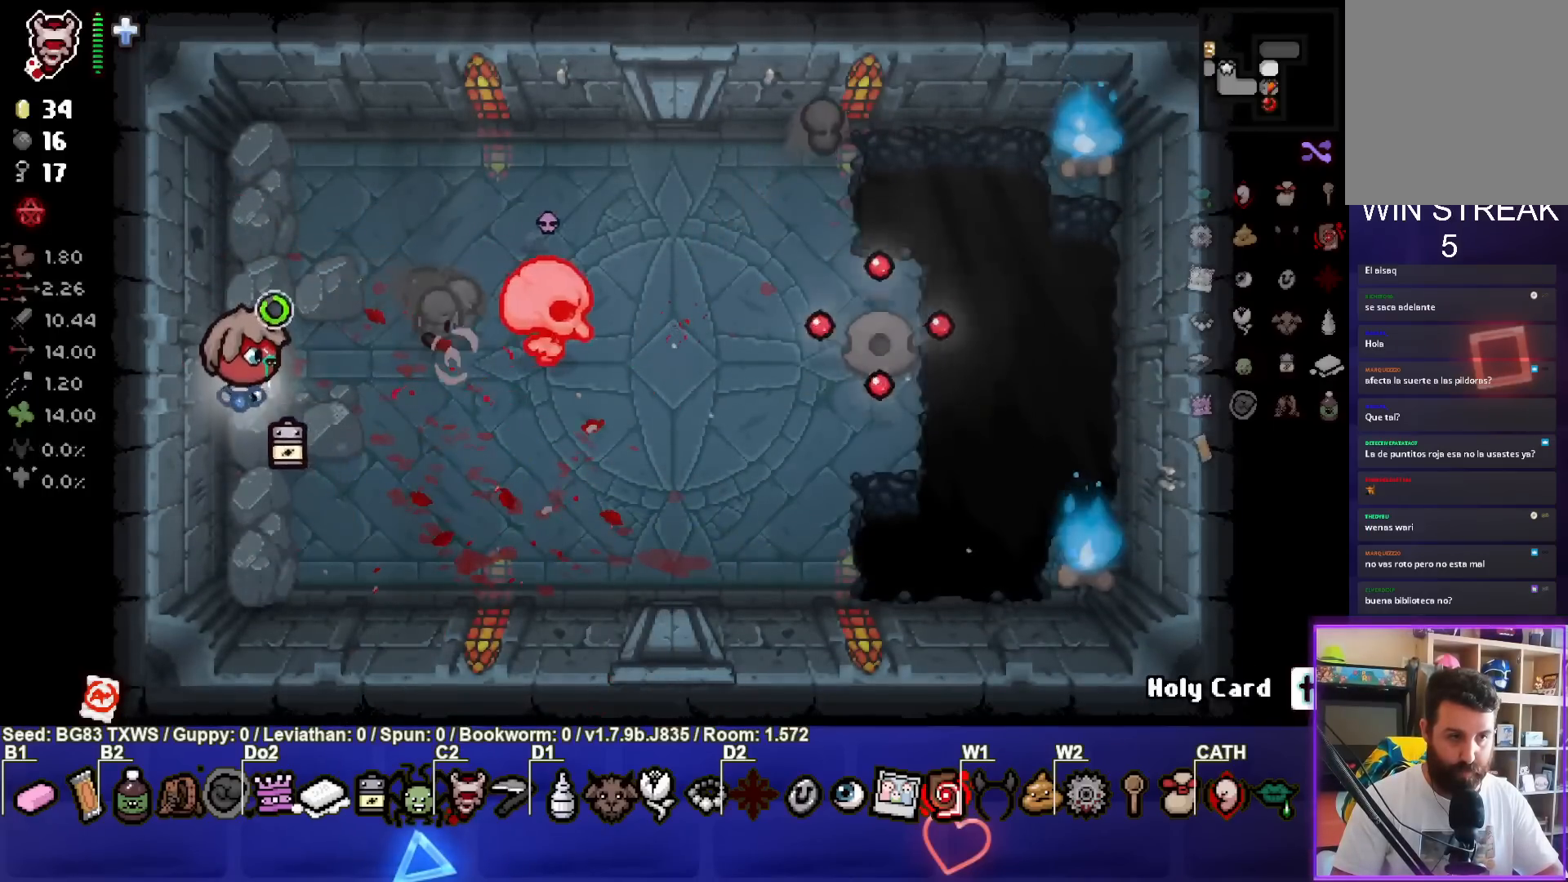
{"buttons": ["CIRCLE"], "left_stick": "up-left", "events": []}
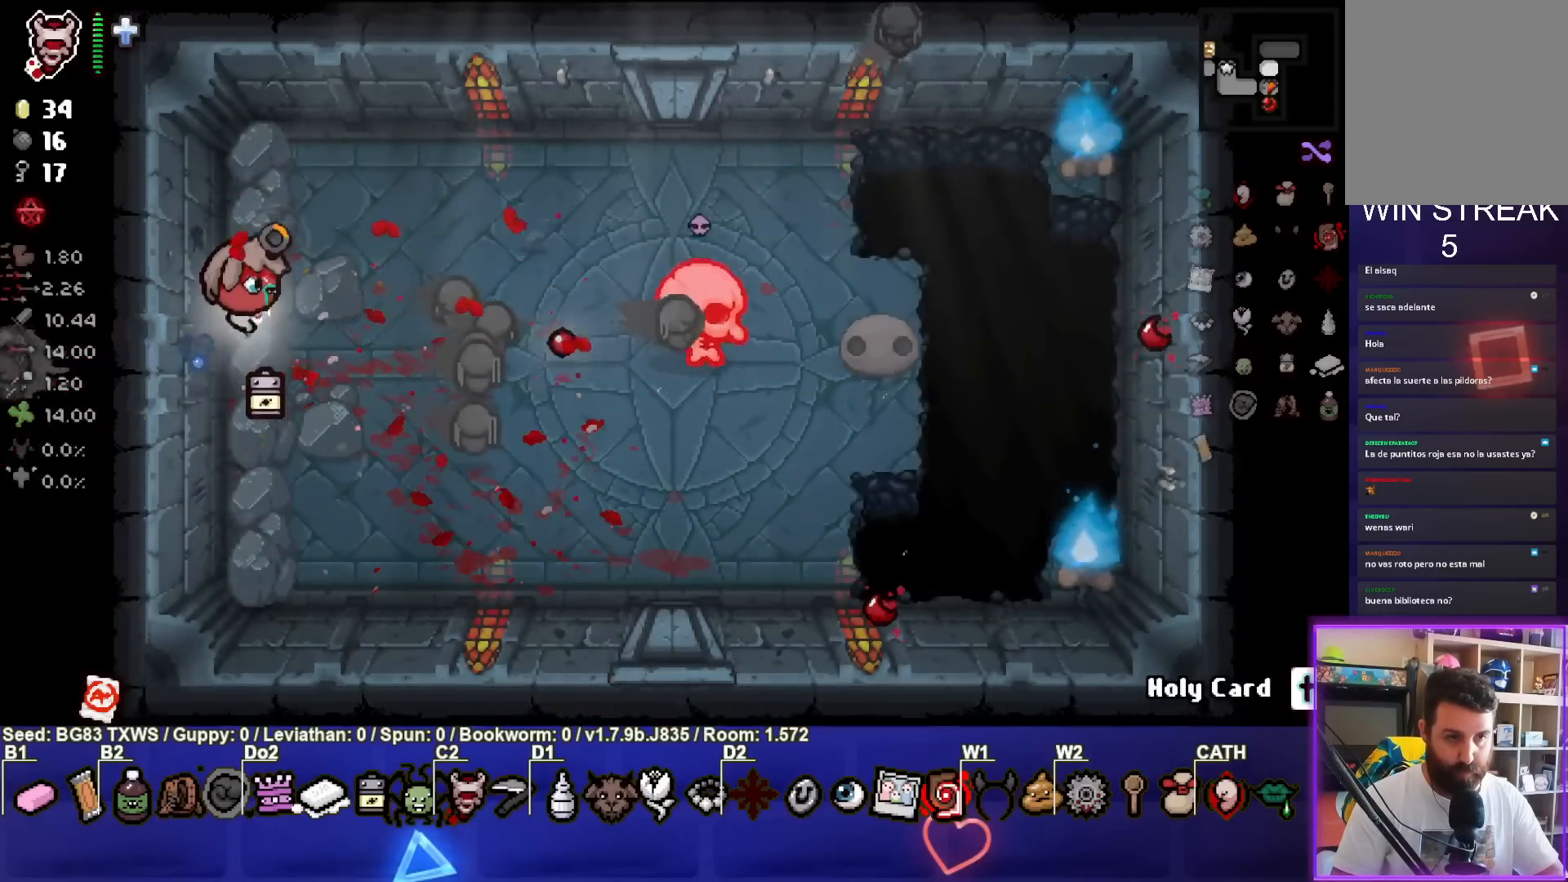
{"buttons": ["CIRCLE"], "left_stick": "center", "events": [[133, "left_stick", "up"], [417, "left_stick", "center"]]}
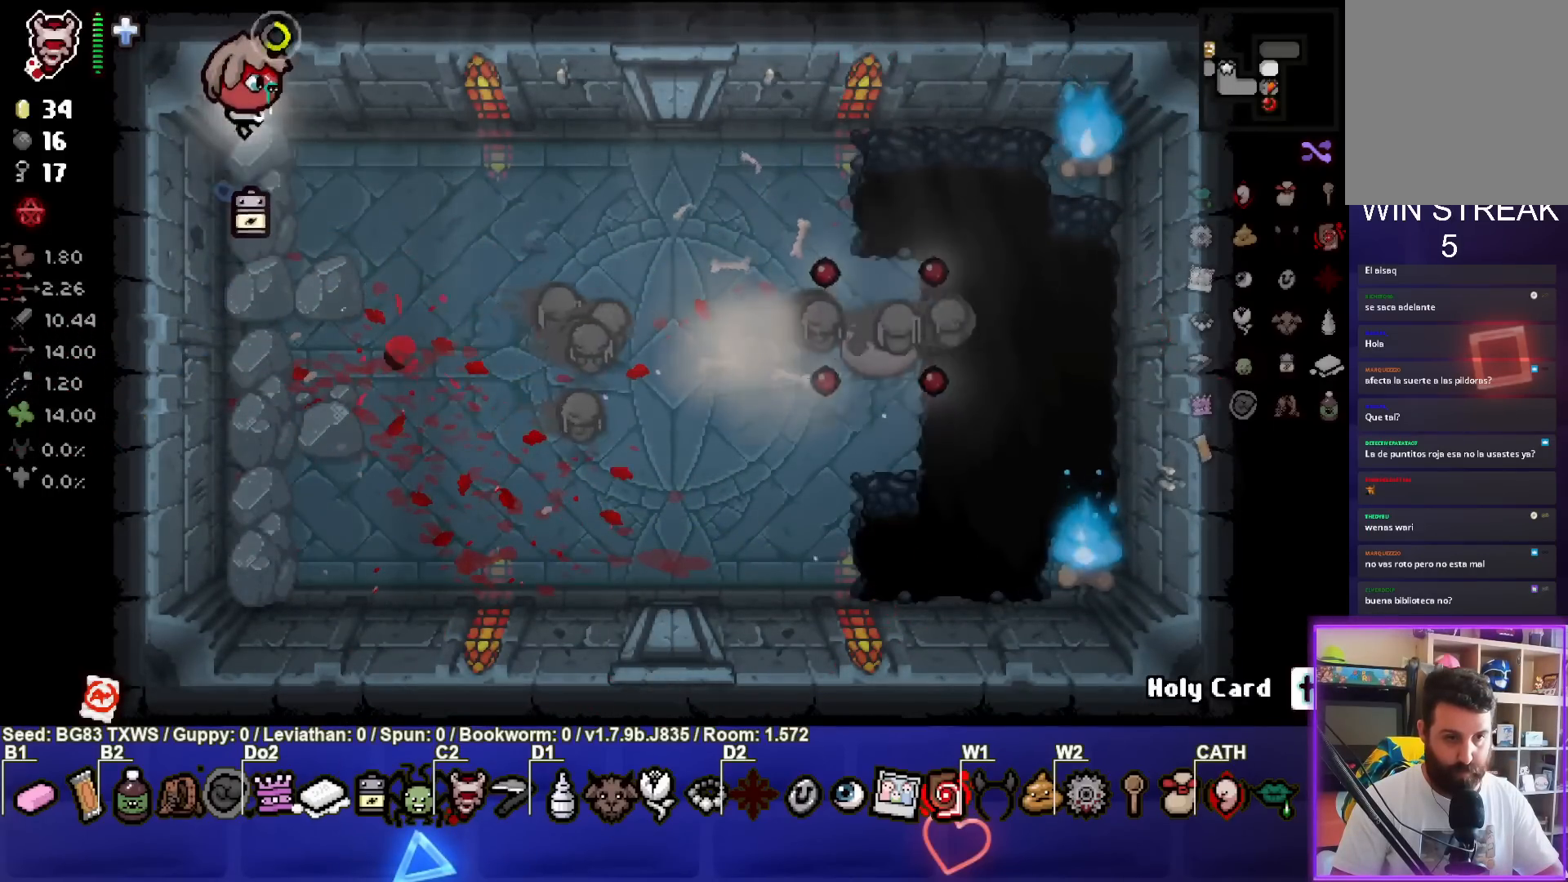
{"buttons": [], "left_stick": "down", "events": [[283, "CIRCLE", "up"], [367, "left_stick", "down"]]}
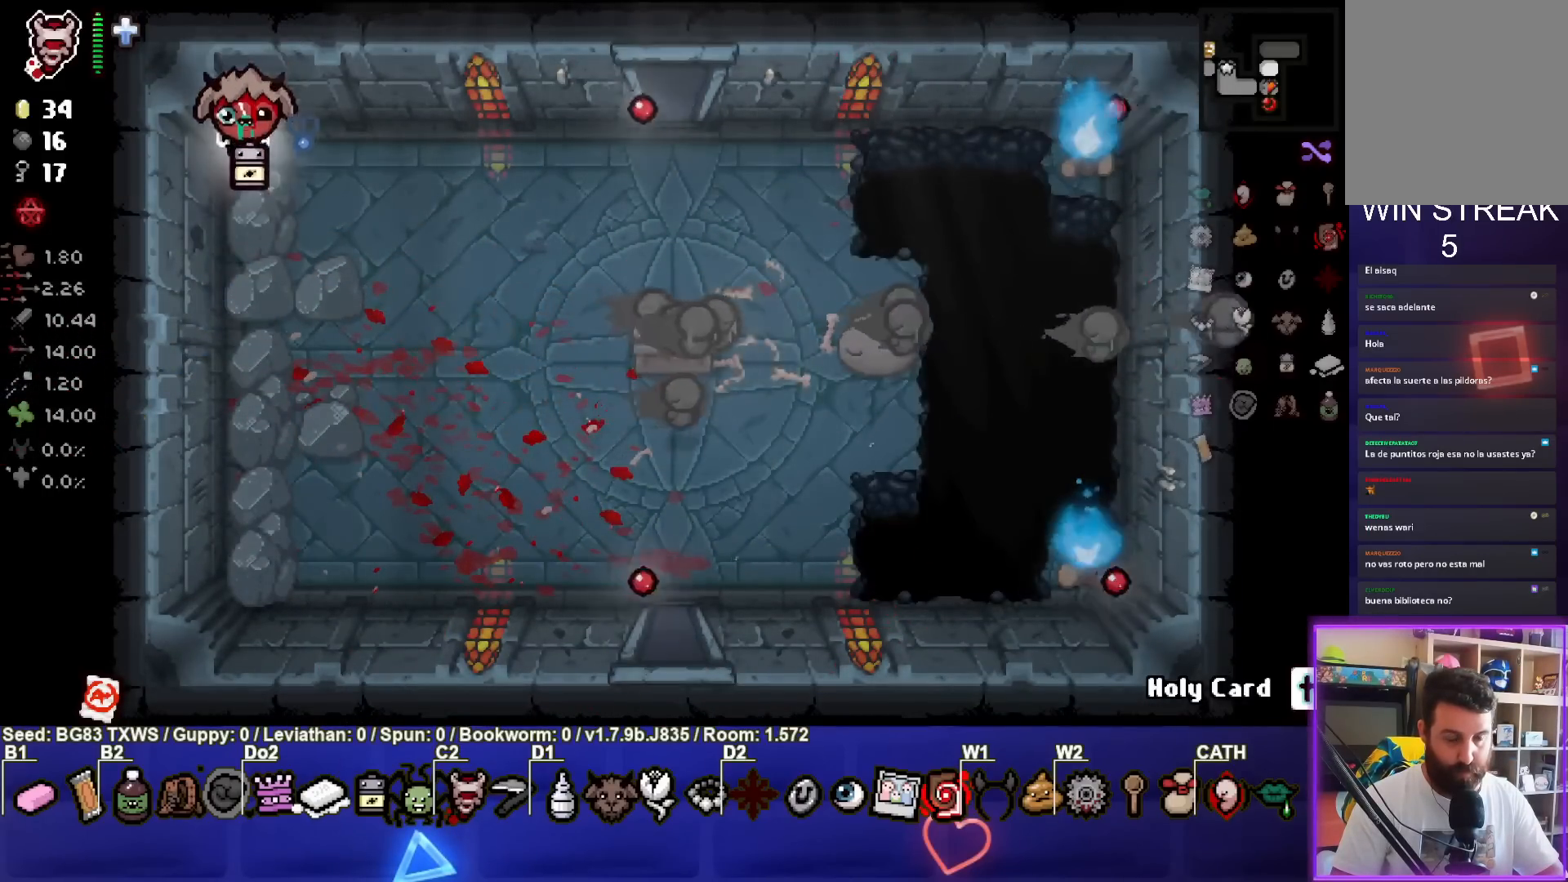
{"buttons": ["CIRCLE"], "left_stick": "right", "events": [[133, "left_stick", "down-right"], [300, "CIRCLE", "down"], [350, "left_stick", "center"], [400, "left_stick", "right"]]}
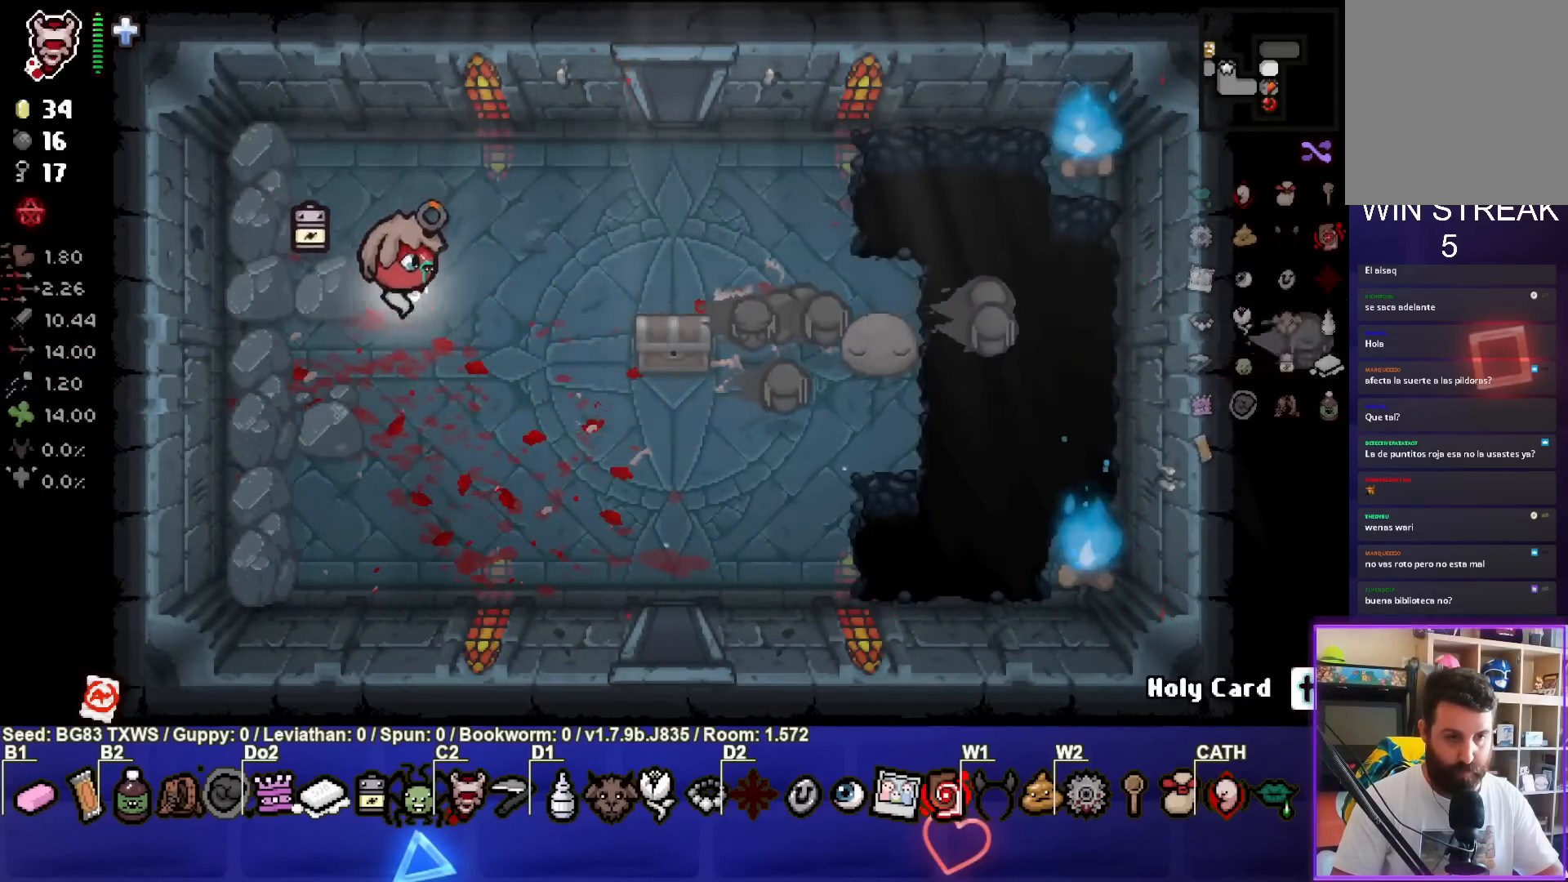
{"buttons": ["TRIANGLE"], "left_stick": "up-right", "events": [[117, "TRIANGLE", "down"], [117, "left_stick", "up-right"], [133, "CIRCLE", "up"], [333, "left_stick", "center"], [400, "left_stick", "up-right"]]}
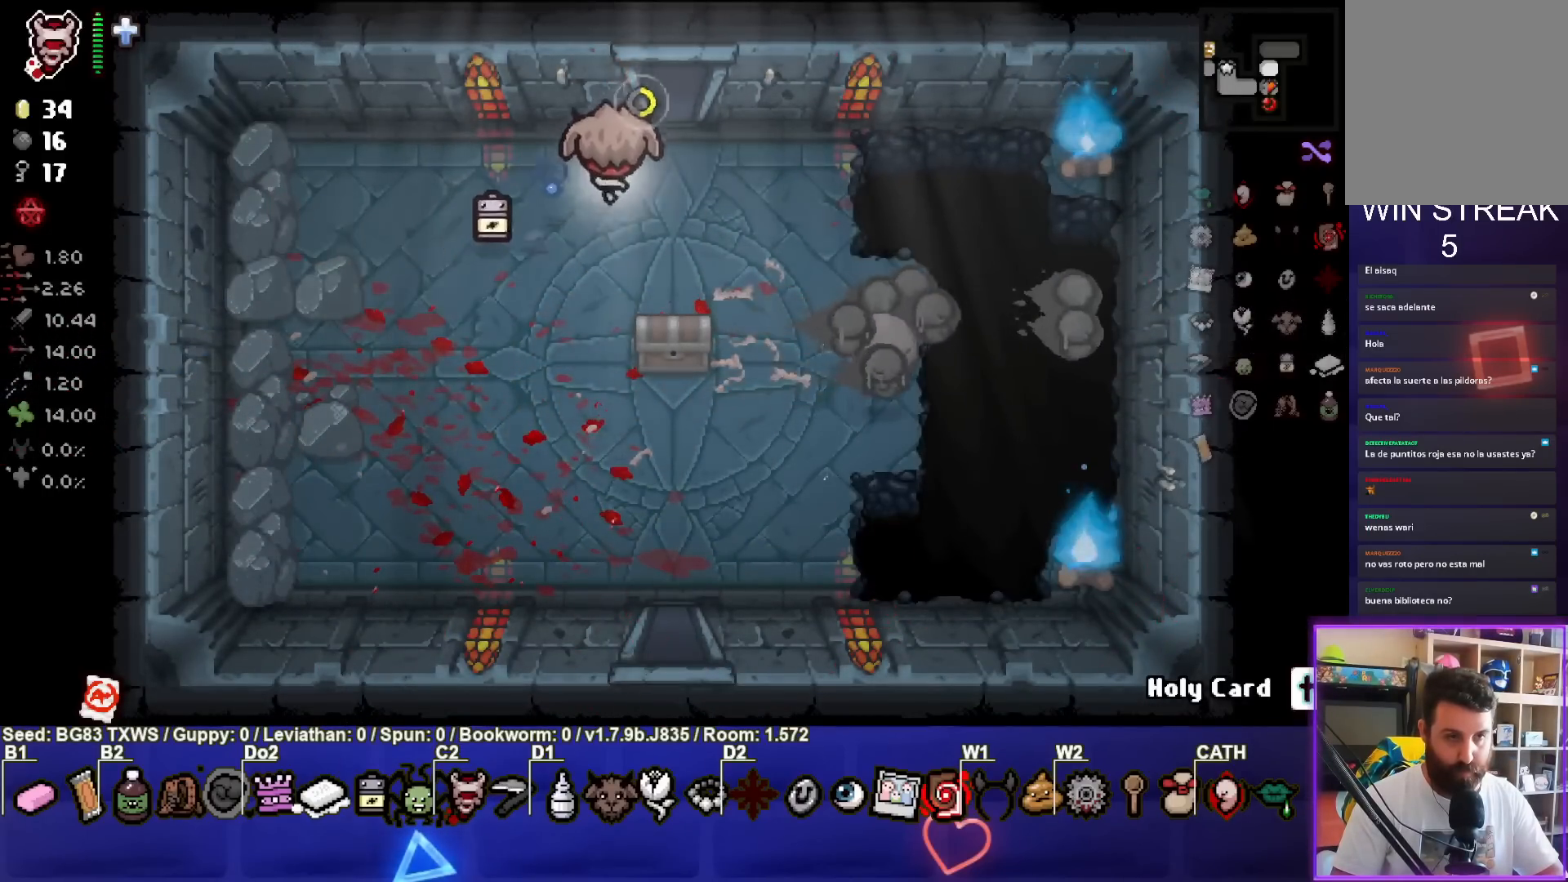
{"buttons": ["TRIANGLE"], "left_stick": "up", "events": [[67, "left_stick", "up"]]}
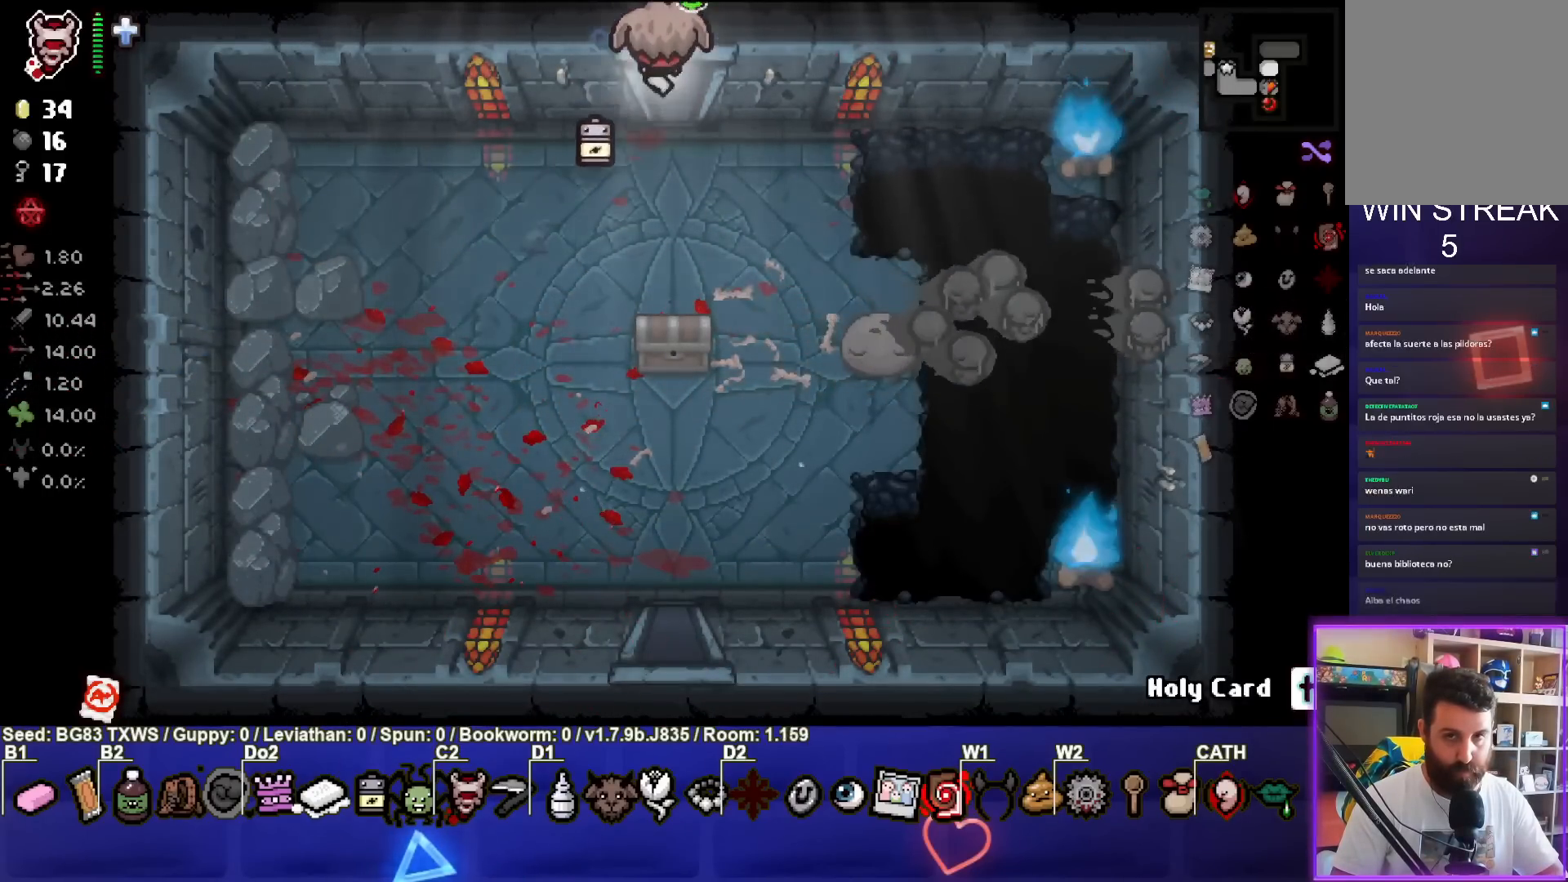
{"buttons": ["TRIANGLE"], "left_stick": "center", "events": [[133, "left_stick", "center"]]}
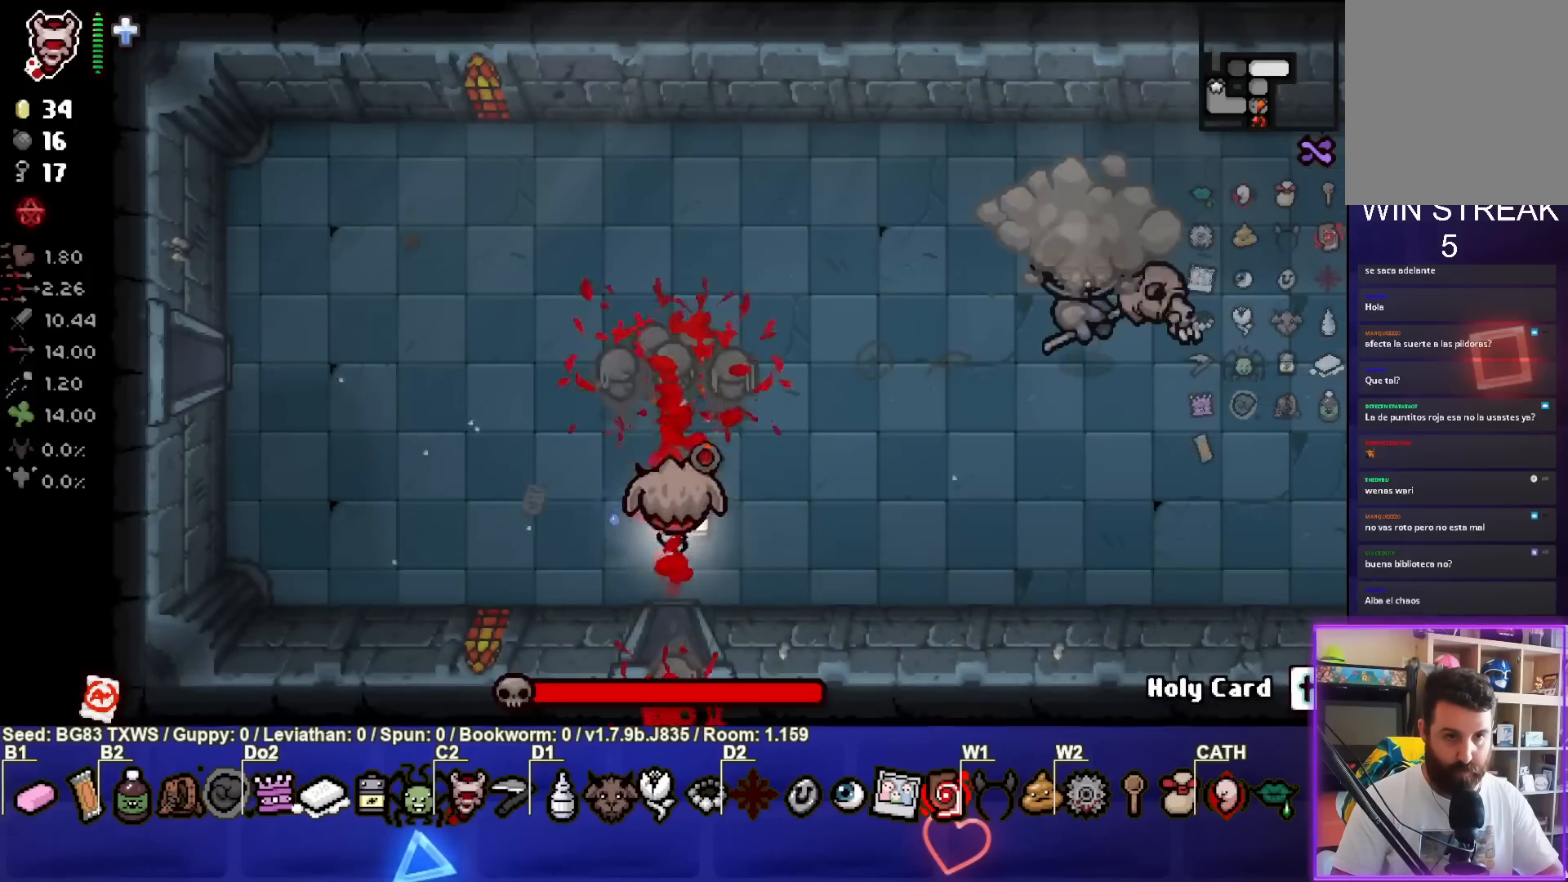
{"buttons": ["CIRCLE"], "left_stick": "center", "events": [[17, "left_stick", "right"], [117, "CIRCLE", "down"], [250, "TRIANGLE", "up"], [433, "left_stick", "center"]]}